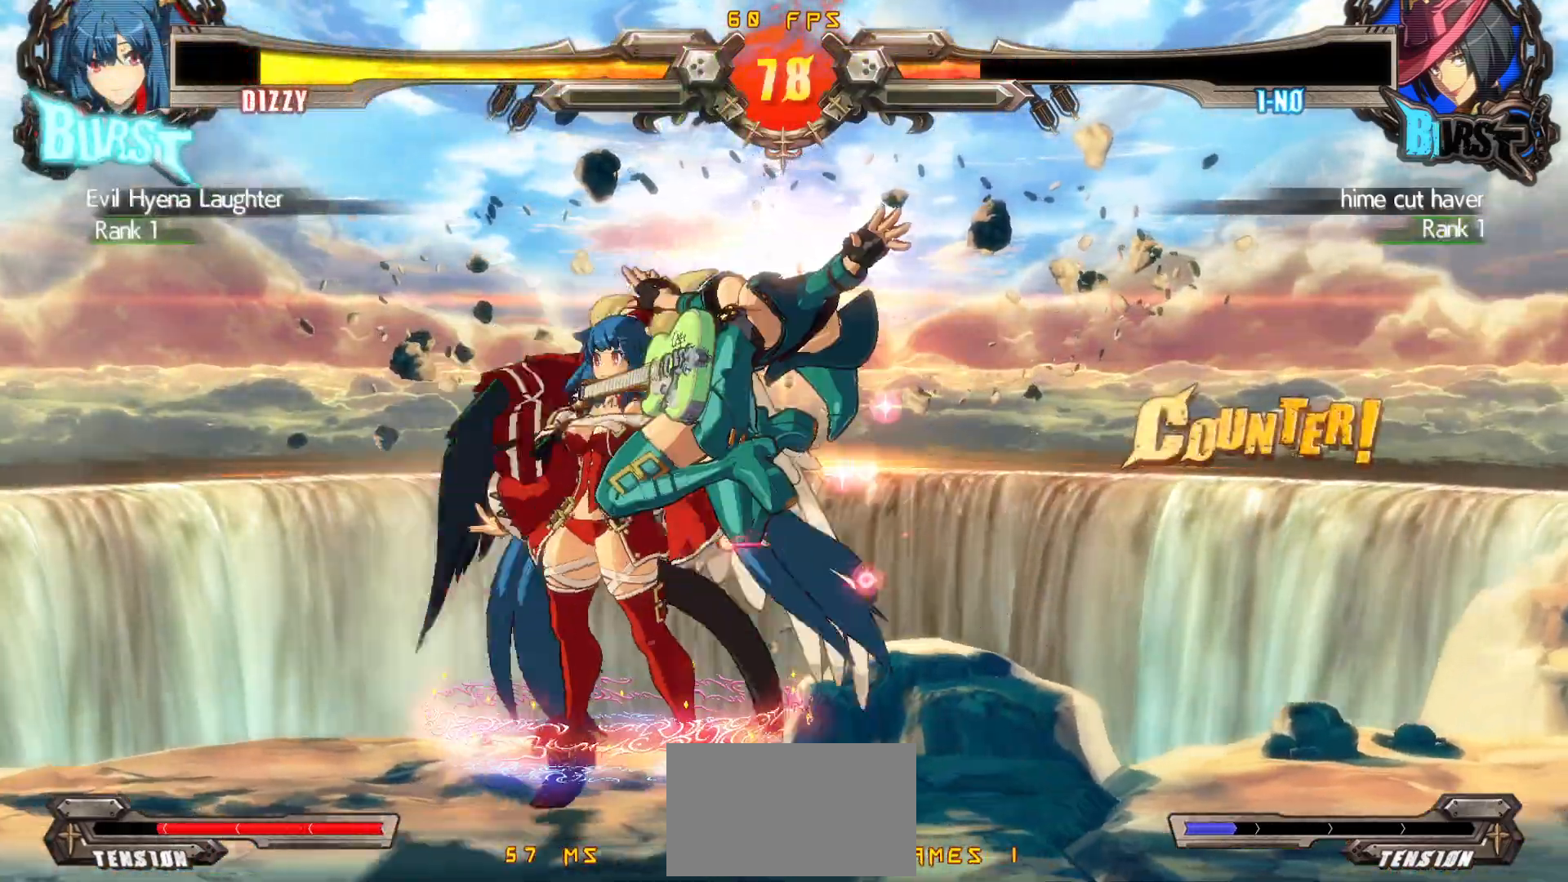
Gameplay with a controller (arcade stick); each line is a JSON object with the inputs held at the frame after it. "events" lists button and stick changes between this image and that frame as [ms after this image, input, new state], when the widget could be followed in between. Not read: L3 R3.
{"buttons": ["DPAD_DOWN", "DPAD_LEFT"], "events": [[17, "DPAD_LEFT", "down"], [350, "DPAD_DOWN", "down"]]}
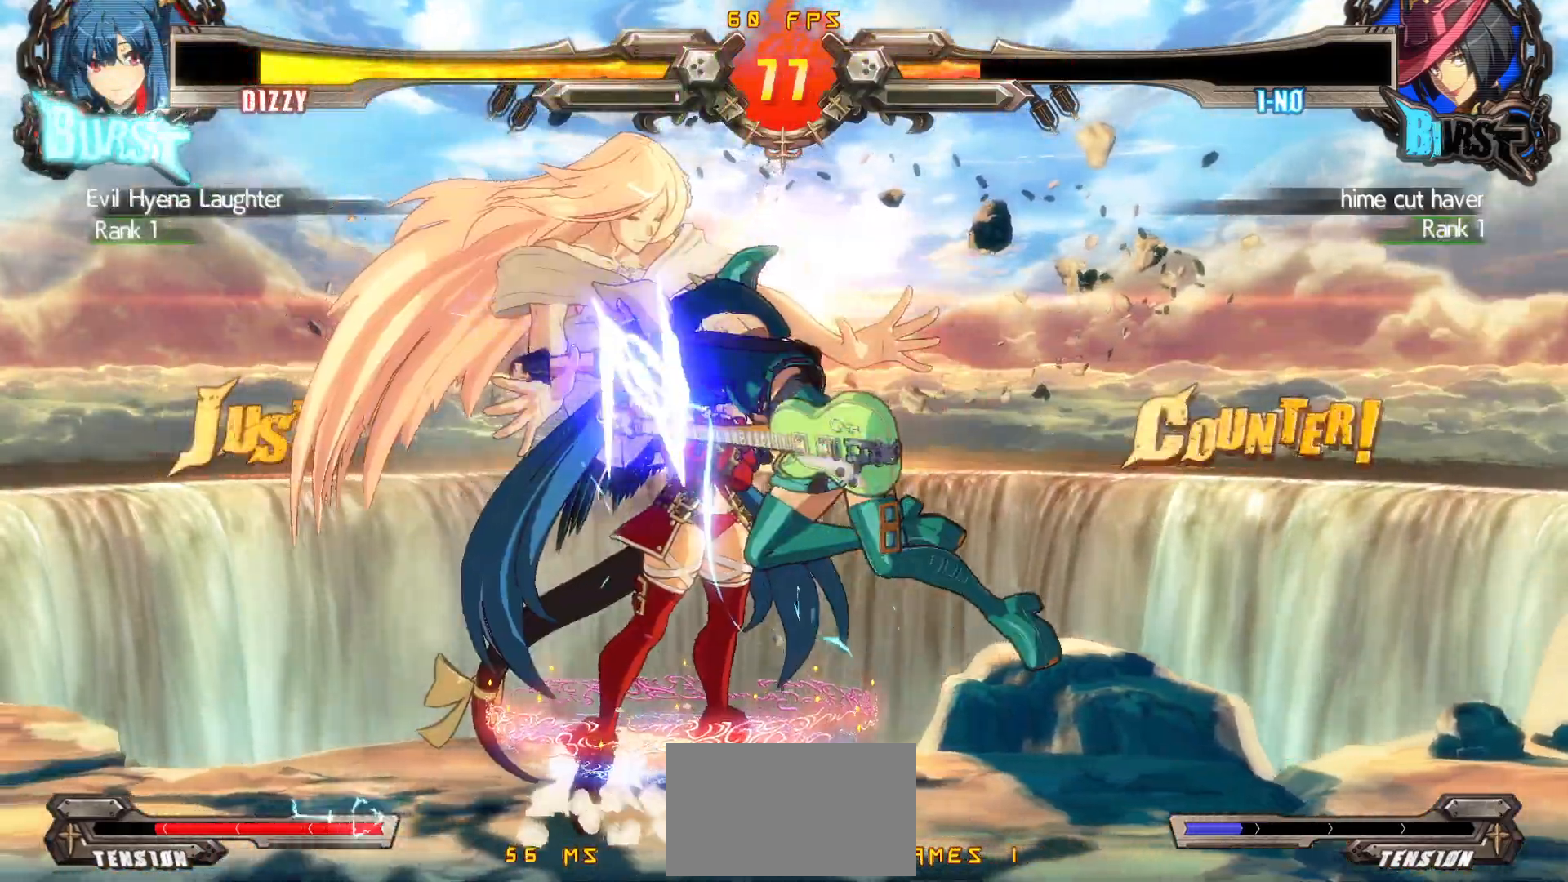
{"buttons": ["DPAD_DOWN", "DPAD_LEFT"], "events": []}
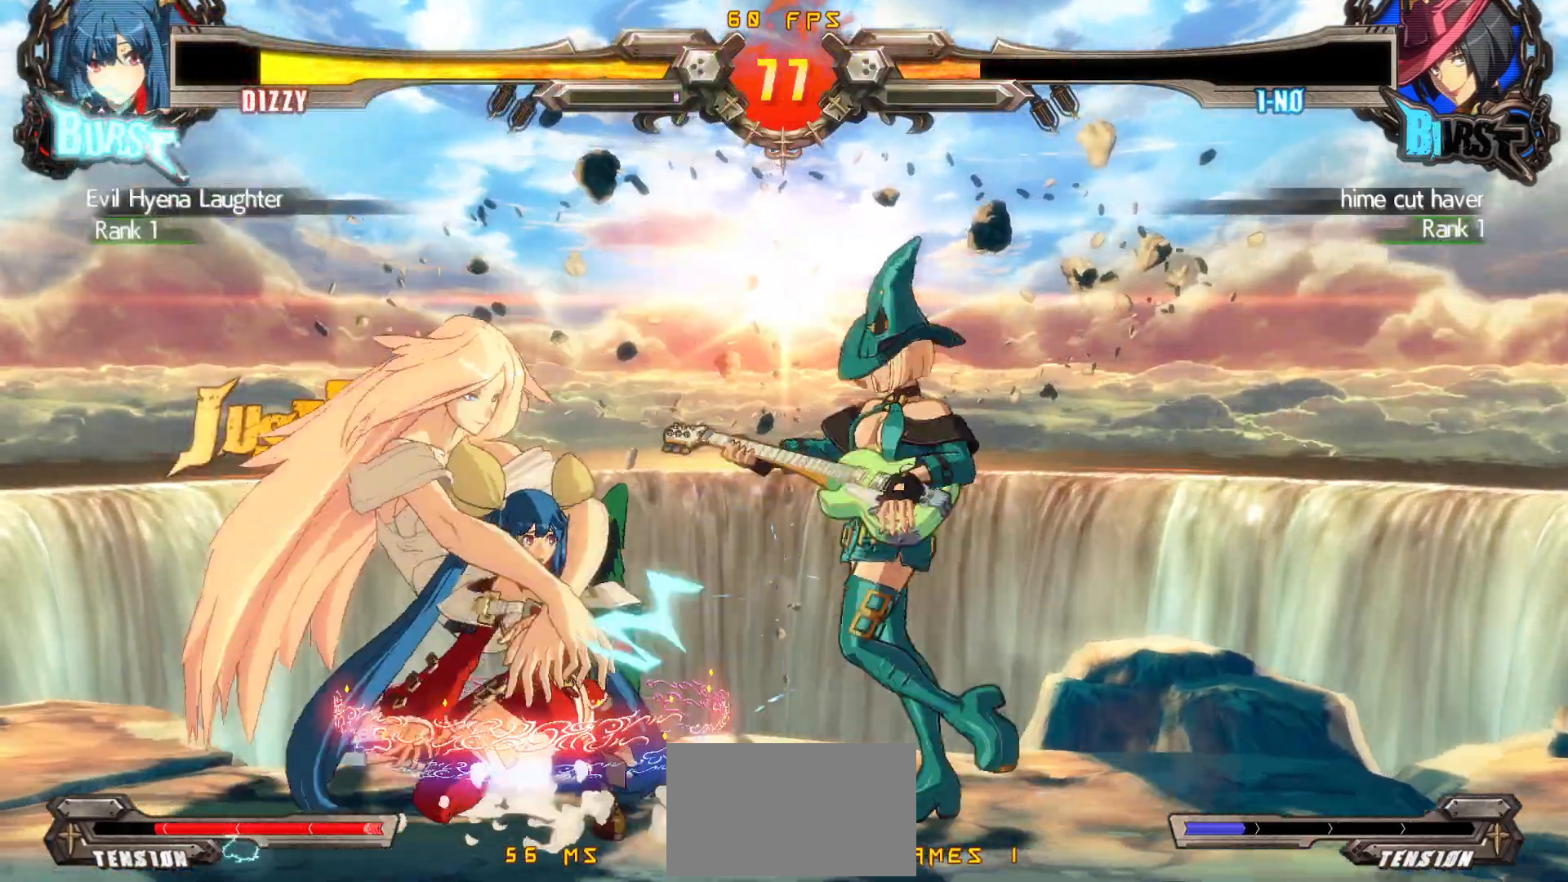
{"buttons": [], "events": [[133, "DPAD_DOWN", "up"], [133, "DPAD_UP", "down"], [250, "DPAD_DOWN", "down"], [250, "DPAD_UP", "up"], [450, "DPAD_DOWN", "up"], [467, "DPAD_LEFT", "up"]]}
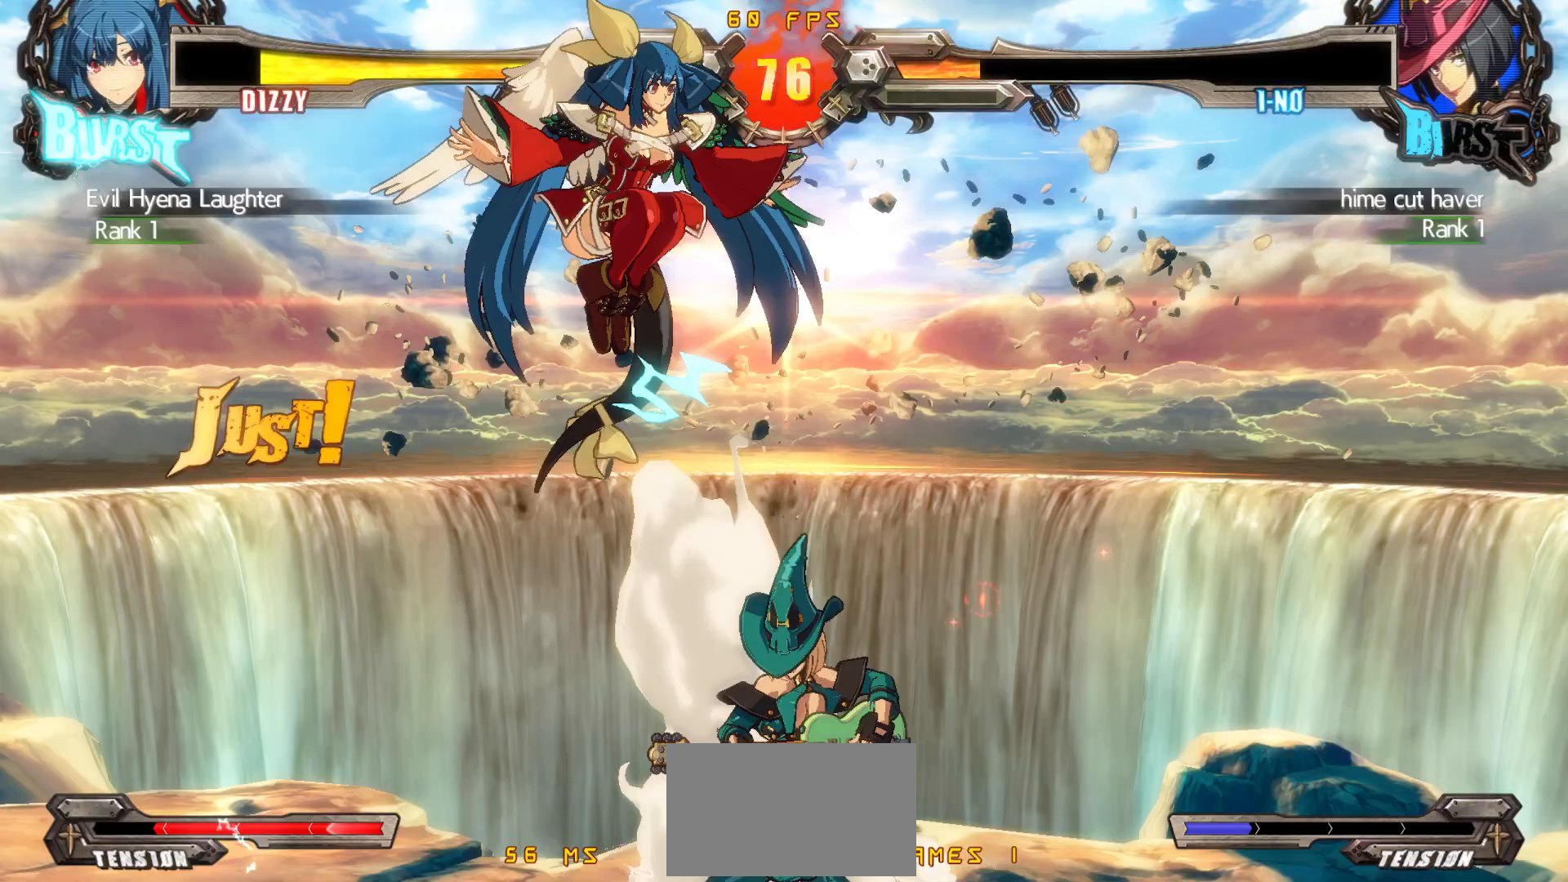
{"buttons": ["DPAD_LEFT"], "events": [[133, "DPAD_LEFT", "down"], [217, "DPAD_LEFT", "up"], [267, "DPAD_LEFT", "down"]]}
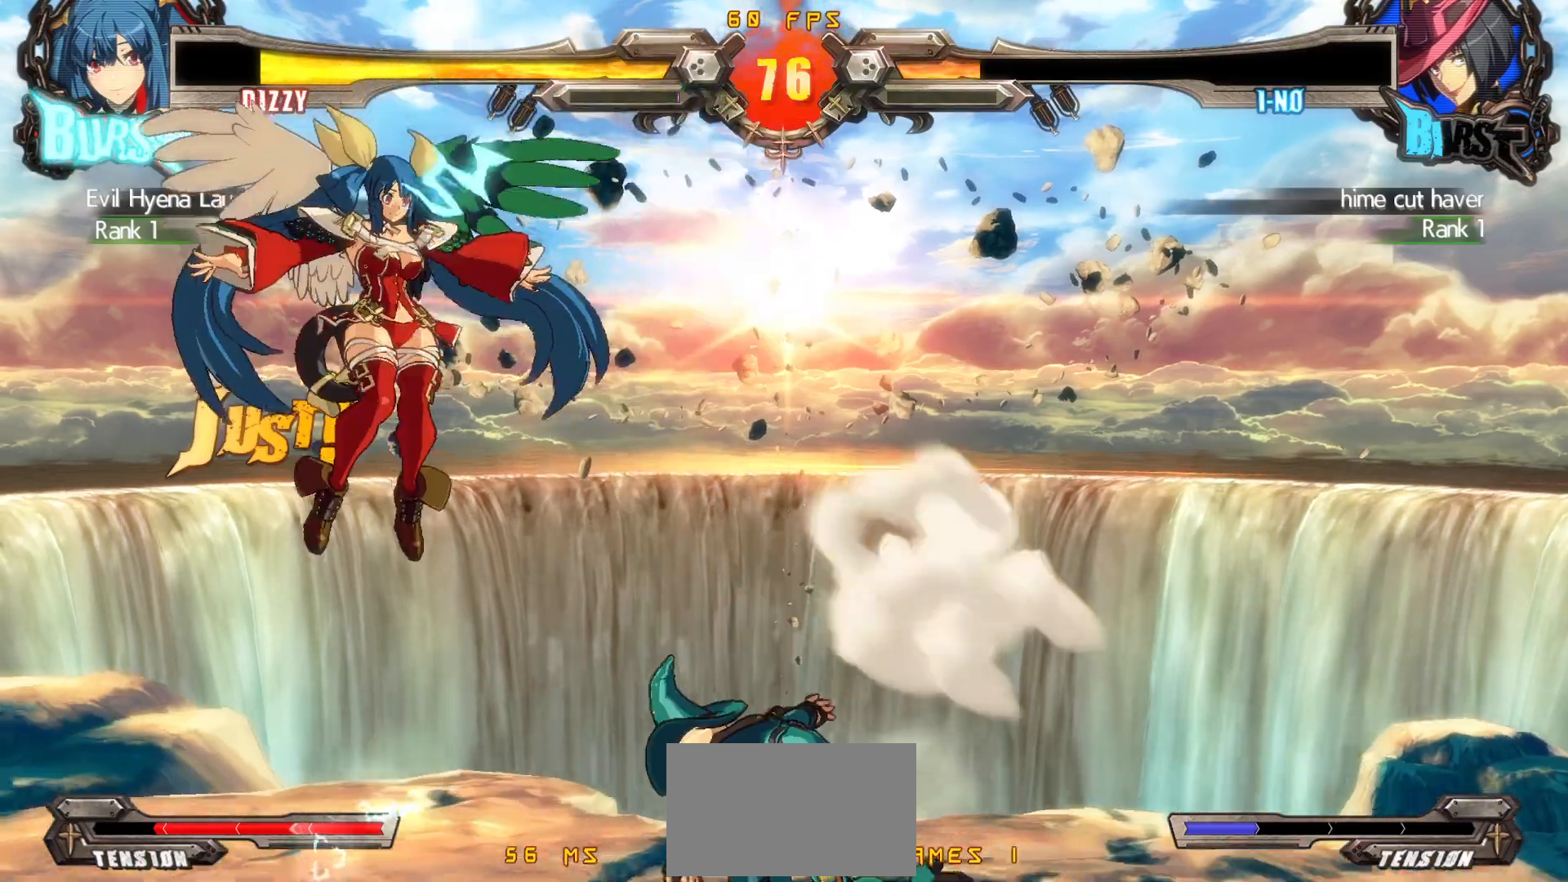
{"buttons": ["DPAD_DOWN", "DPAD_LEFT"], "events": [[50, "DPAD_DOWN", "down"], [50, "DPAD_LEFT", "up"], [100, "DPAD_RIGHT", "down"], [150, "CROSS", "down"], [150, "DPAD_DOWN", "up"], [183, "DPAD_LEFT", "down"], [183, "DPAD_RIGHT", "up"], [217, "DPAD_DOWN", "down"], [383, "CROSS", "up"], [417, "CROSS", "down"], [433, "CROSS", "up"]]}
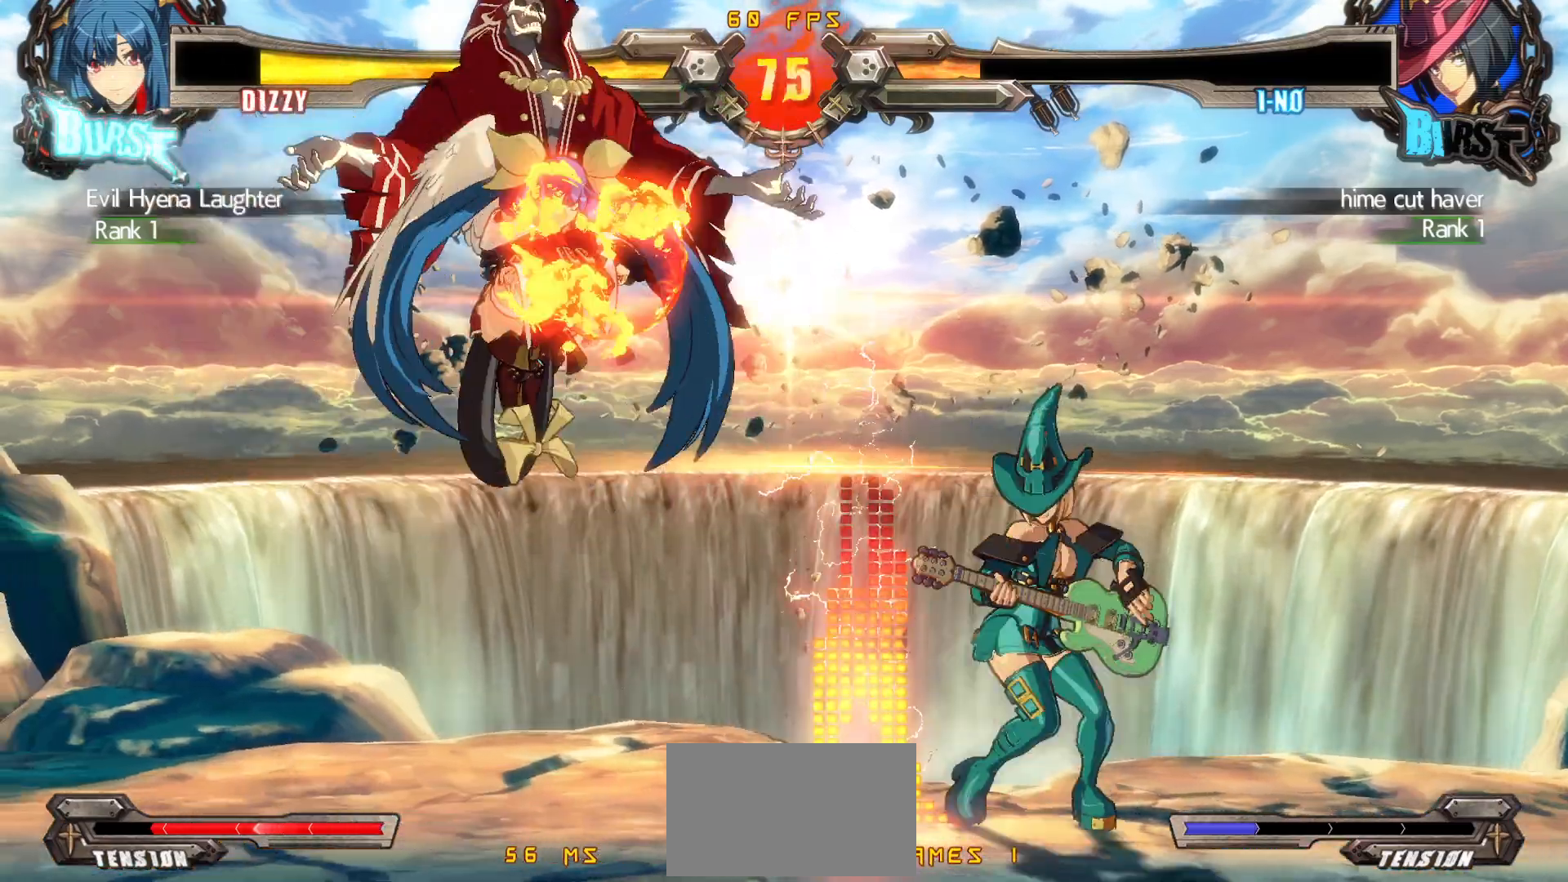
{"buttons": ["DPAD_DOWN", "DPAD_LEFT"], "events": [[83, "CIRCLE", "down"], [133, "CIRCLE", "up"], [200, "CIRCLE", "down"], [333, "CIRCLE", "up"]]}
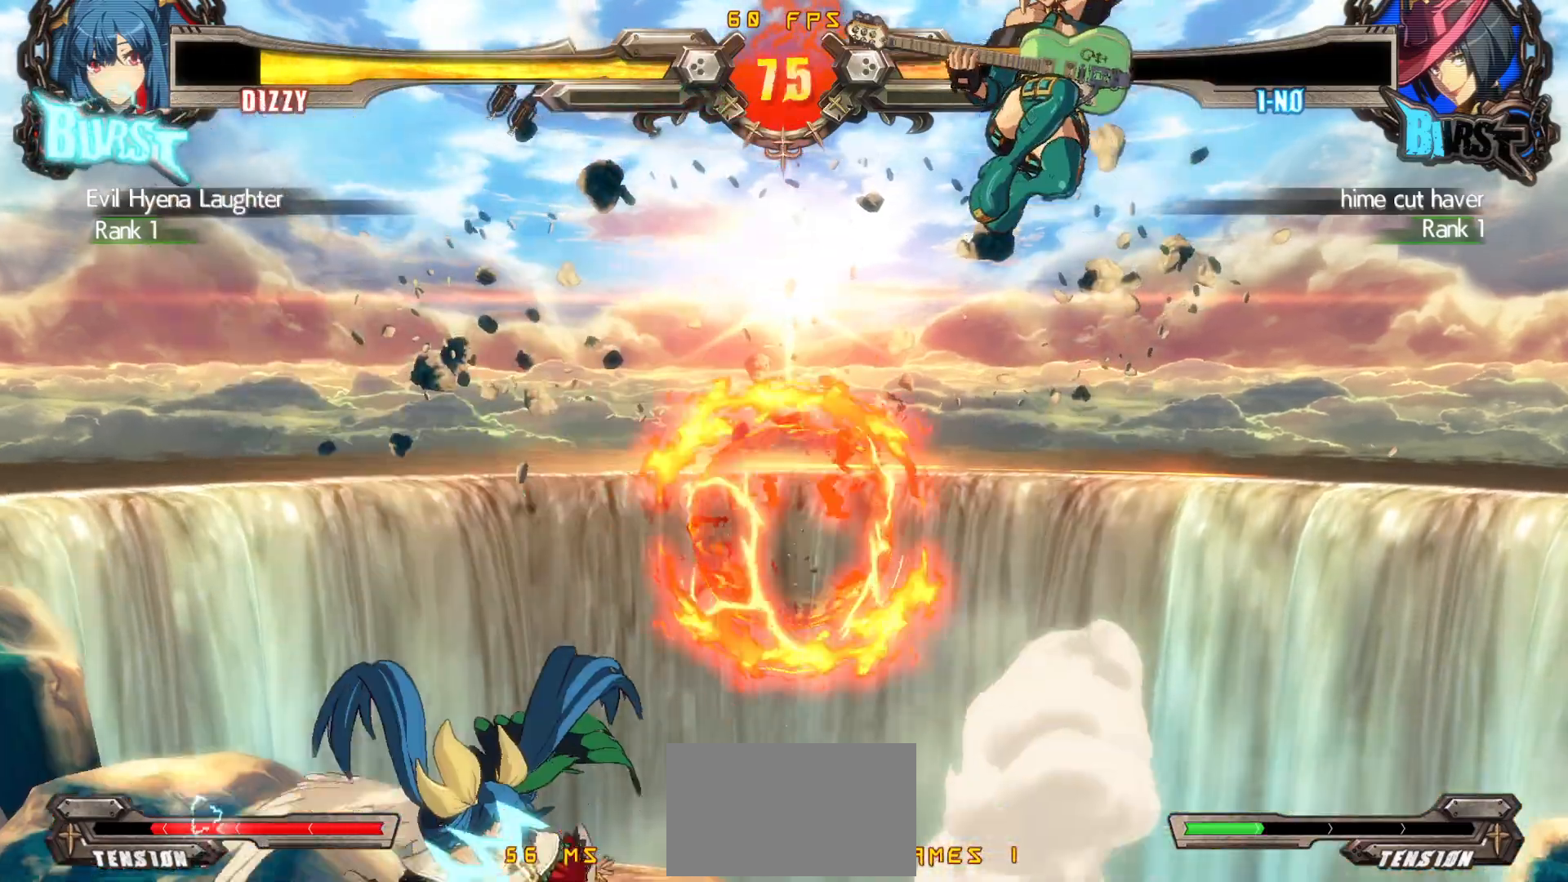
{"buttons": ["DPAD_LEFT"], "events": [[167, "DPAD_DOWN", "up"], [167, "DPAD_UP", "down"], [233, "DPAD_UP", "up"], [283, "DPAD_LEFT", "up"], [317, "DPAD_LEFT", "down"]]}
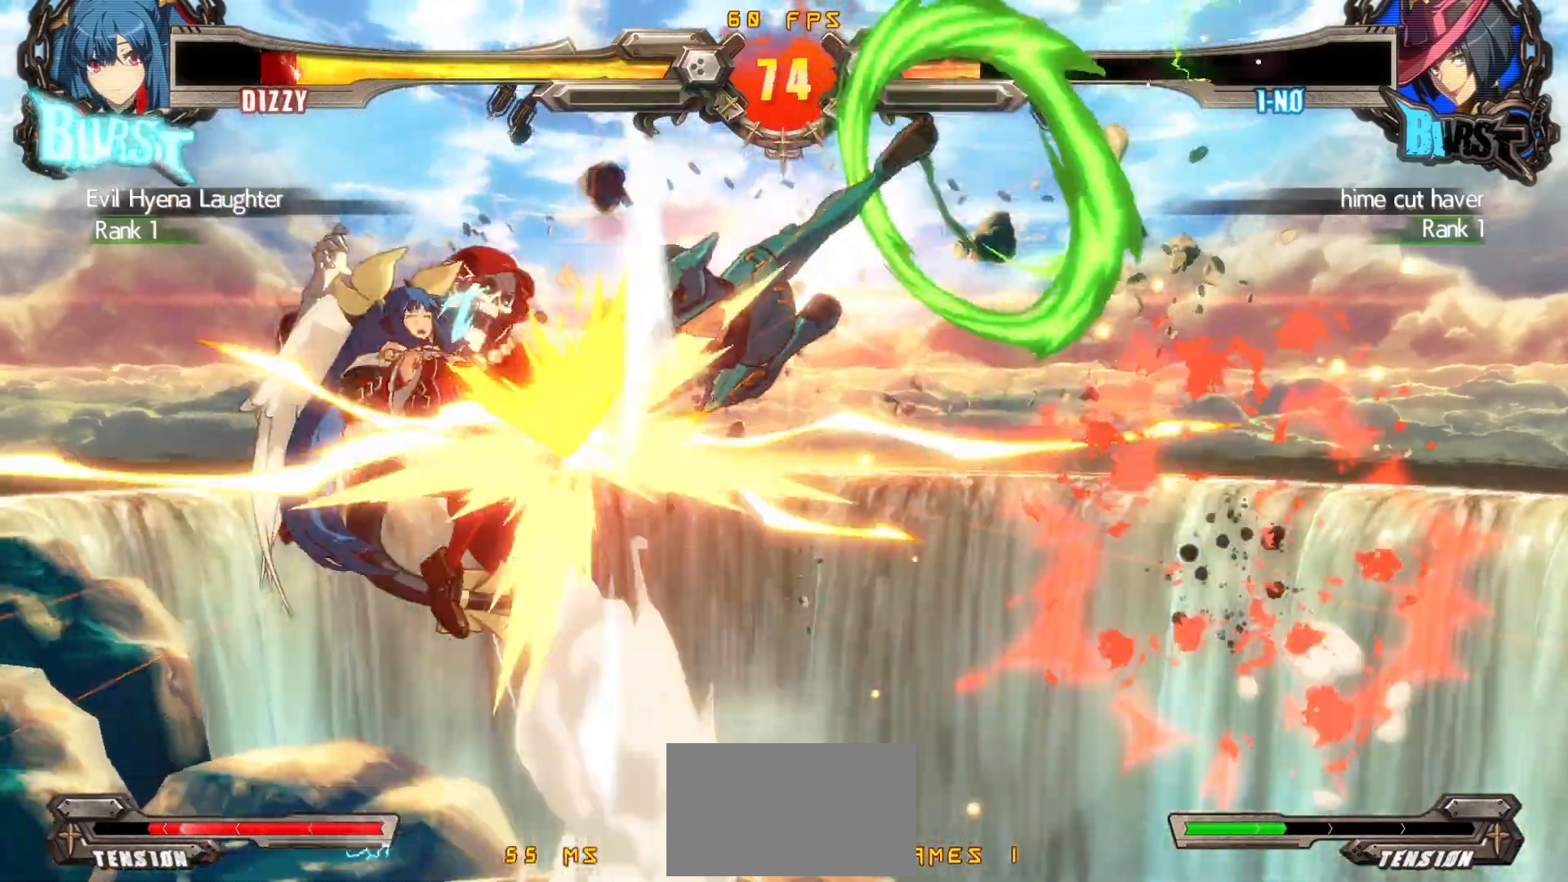
{"buttons": [], "events": [[83, "DPAD_LEFT", "up"]]}
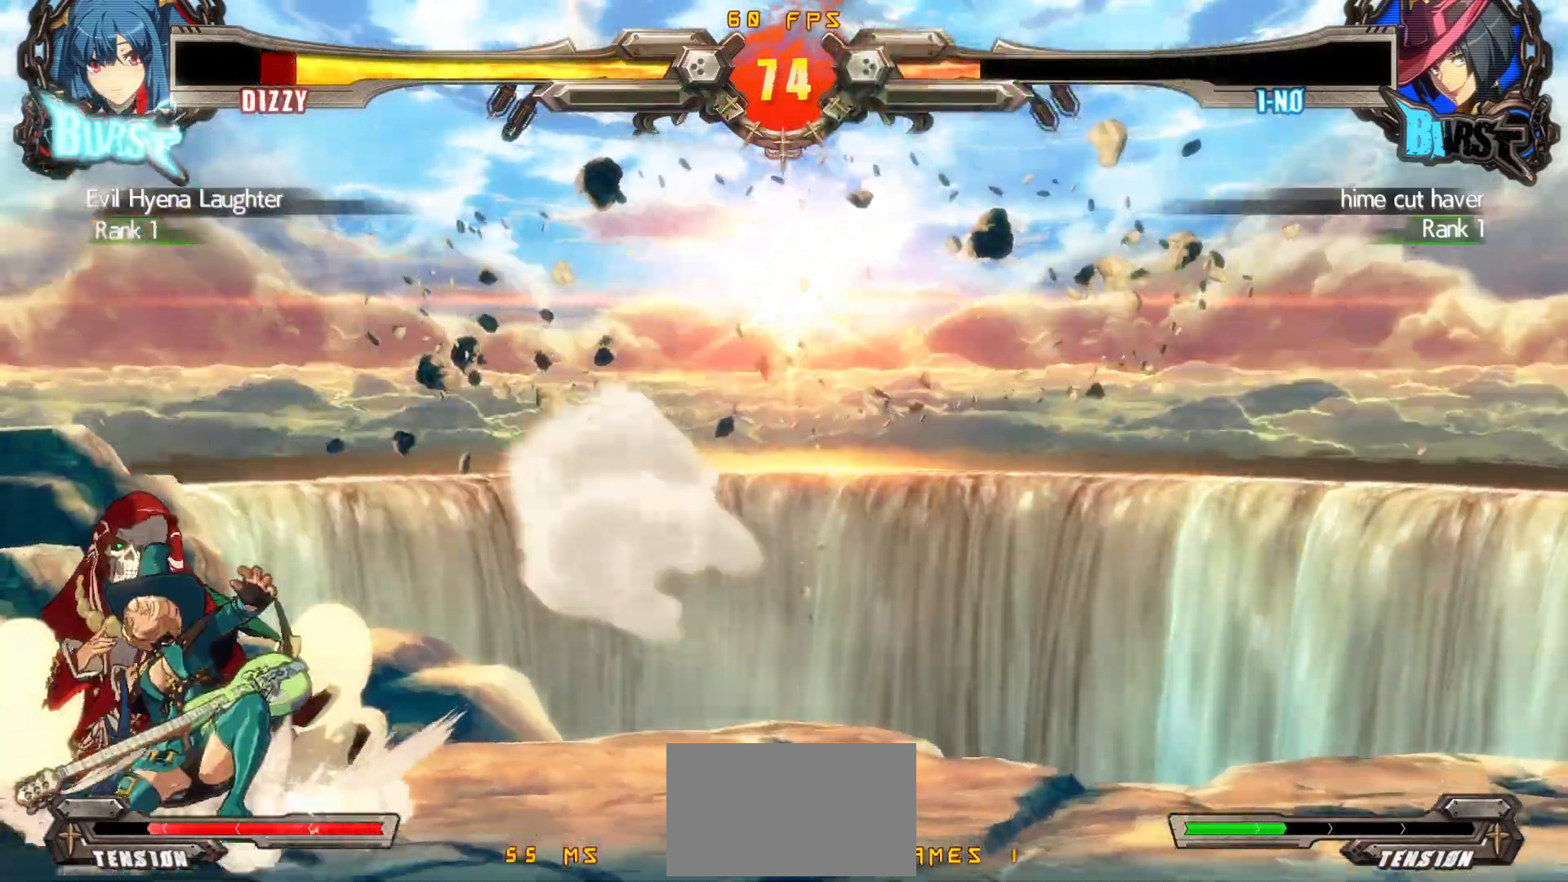
{"buttons": [], "events": []}
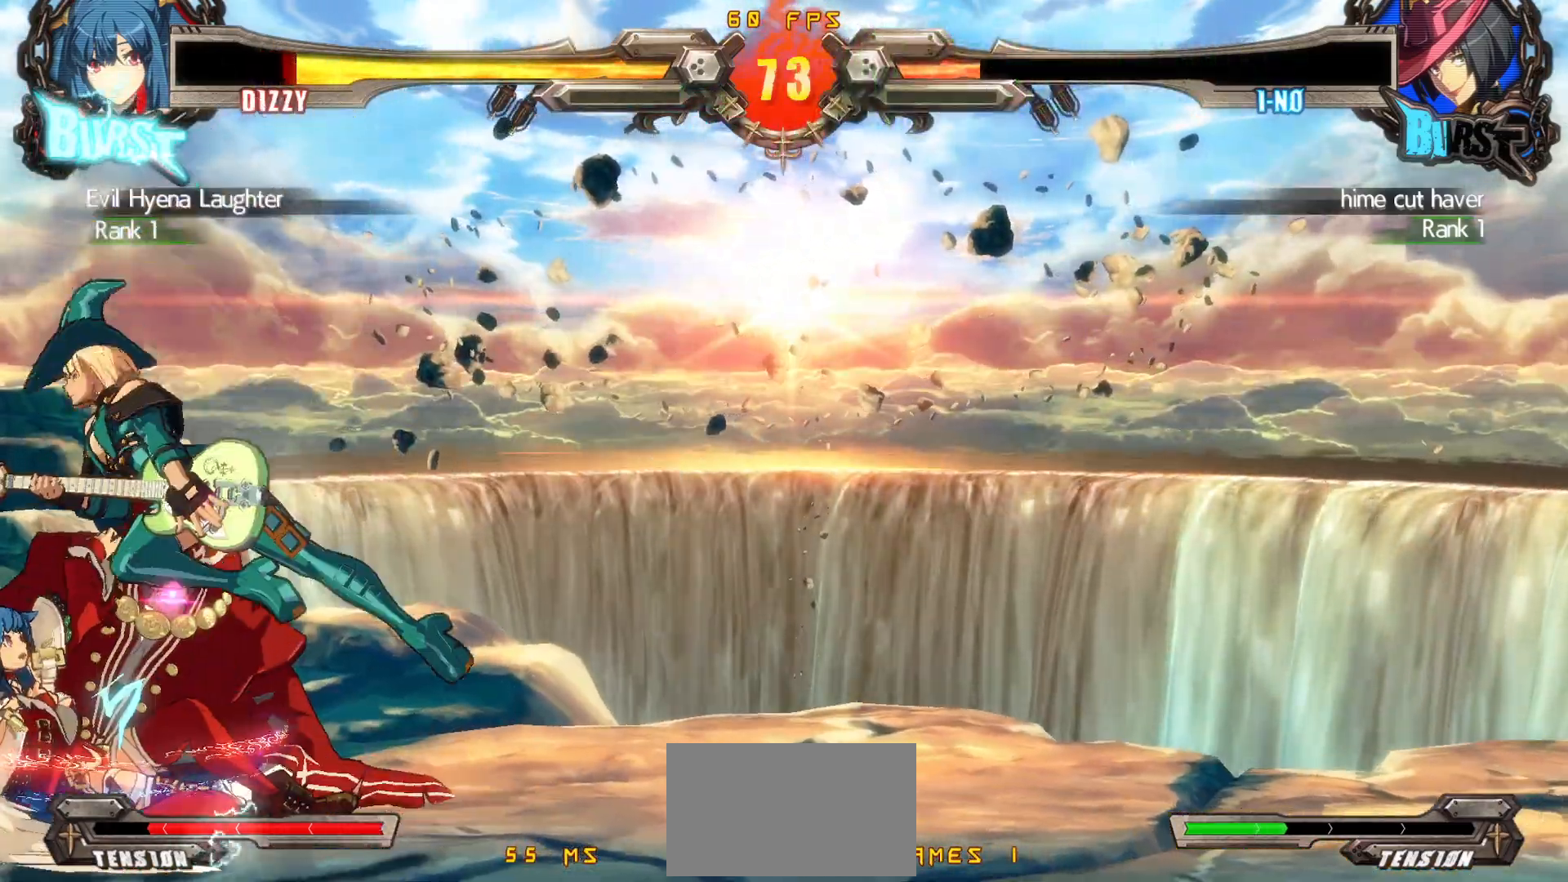
{"buttons": [], "events": [[267, "R2", "down"], [317, "R2", "up"]]}
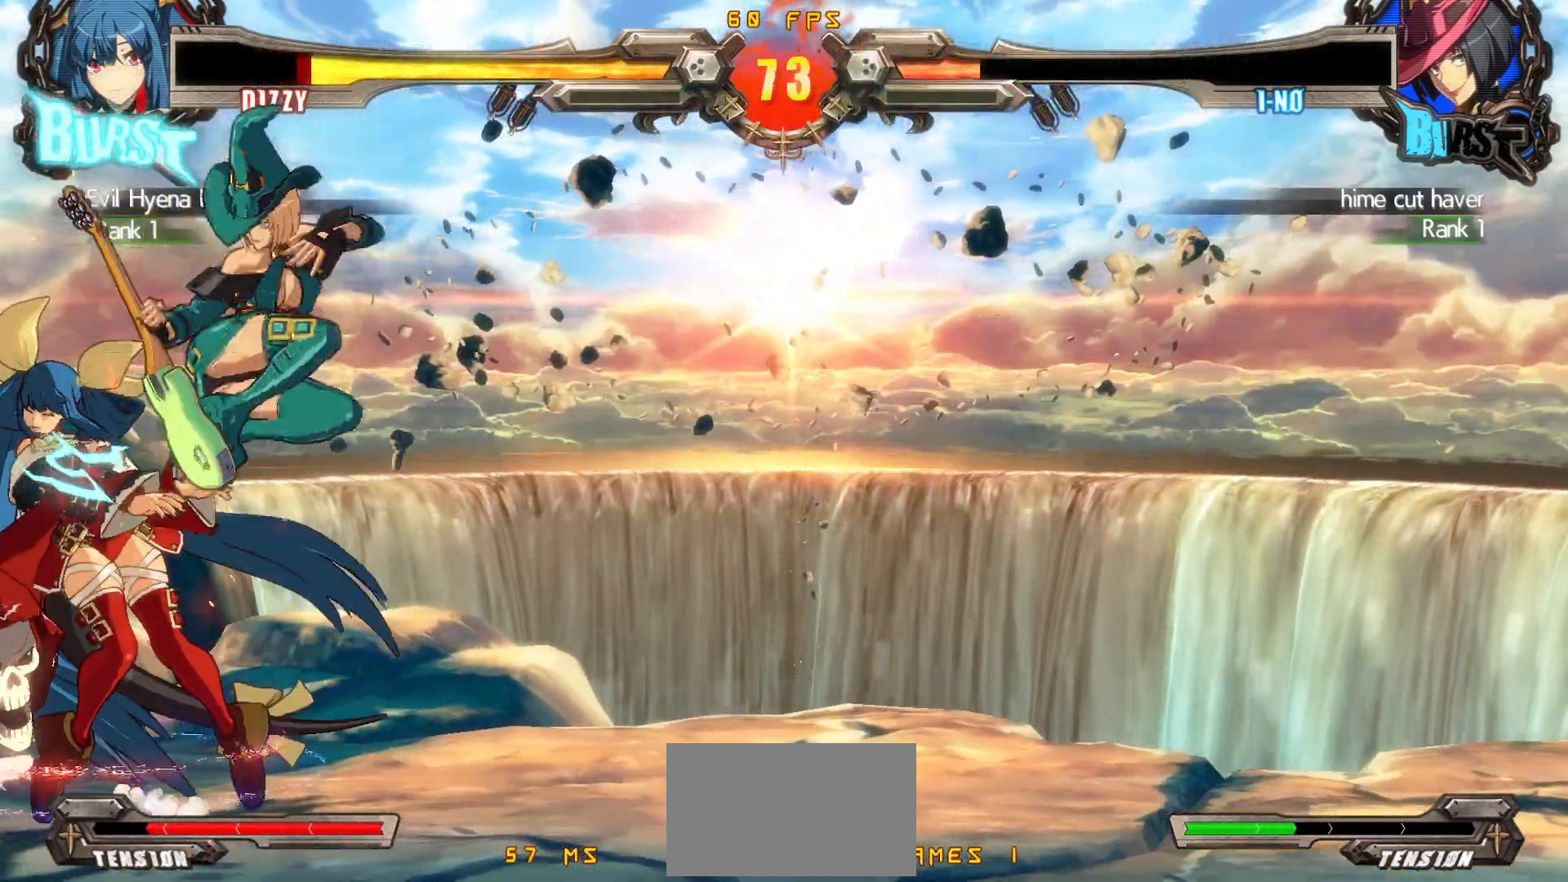
{"buttons": ["DPAD_DOWN", "DPAD_LEFT"], "events": [[217, "DPAD_LEFT", "down"], [267, "DPAD_DOWN", "down"]]}
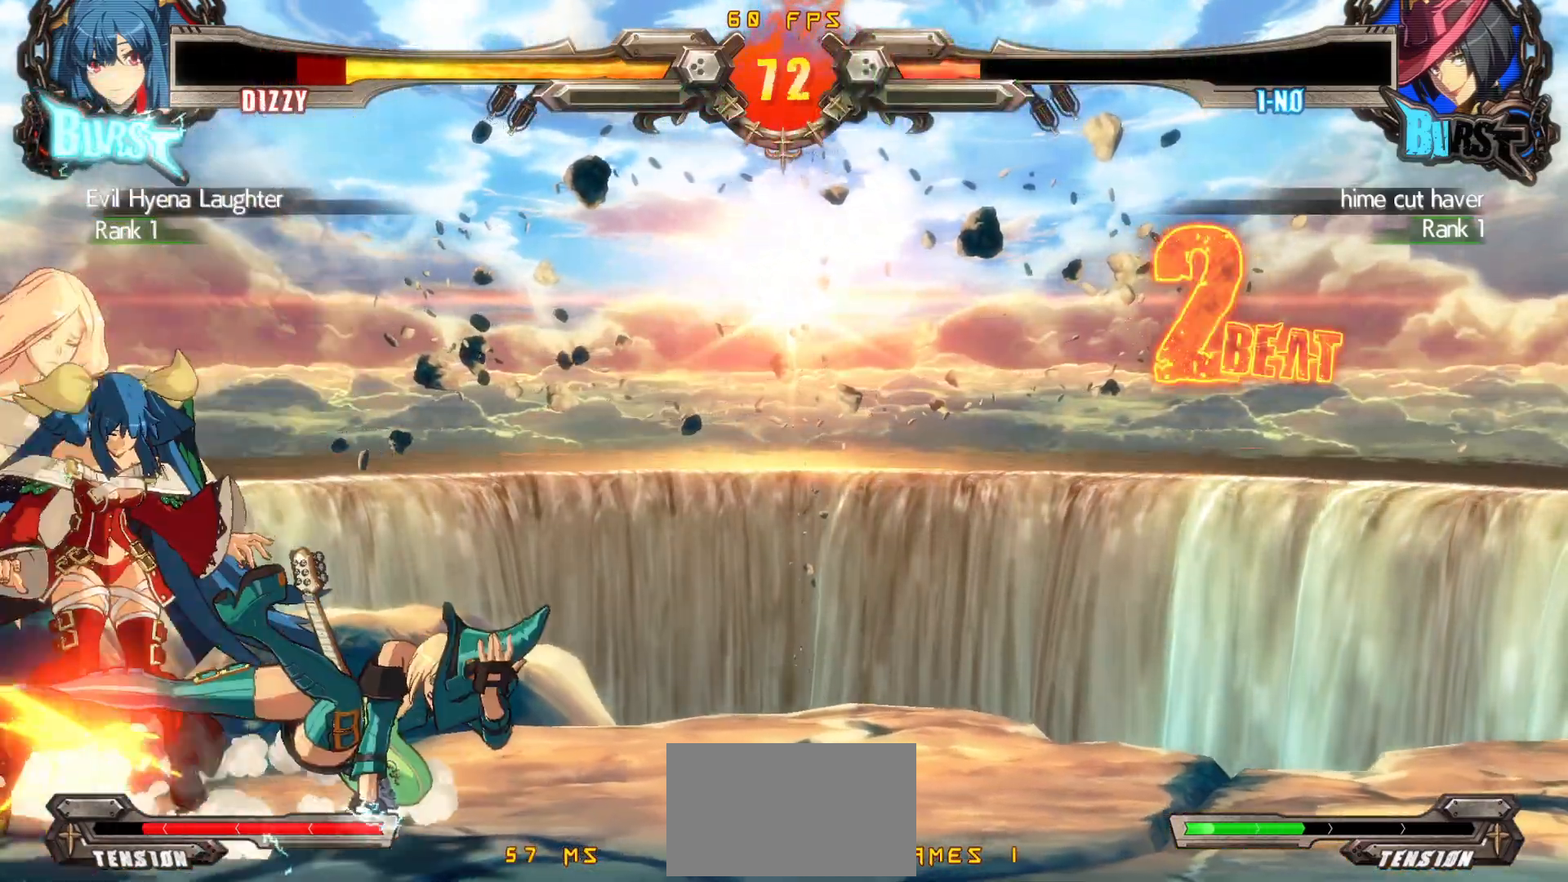
{"buttons": ["DPAD_DOWN", "DPAD_LEFT"], "events": []}
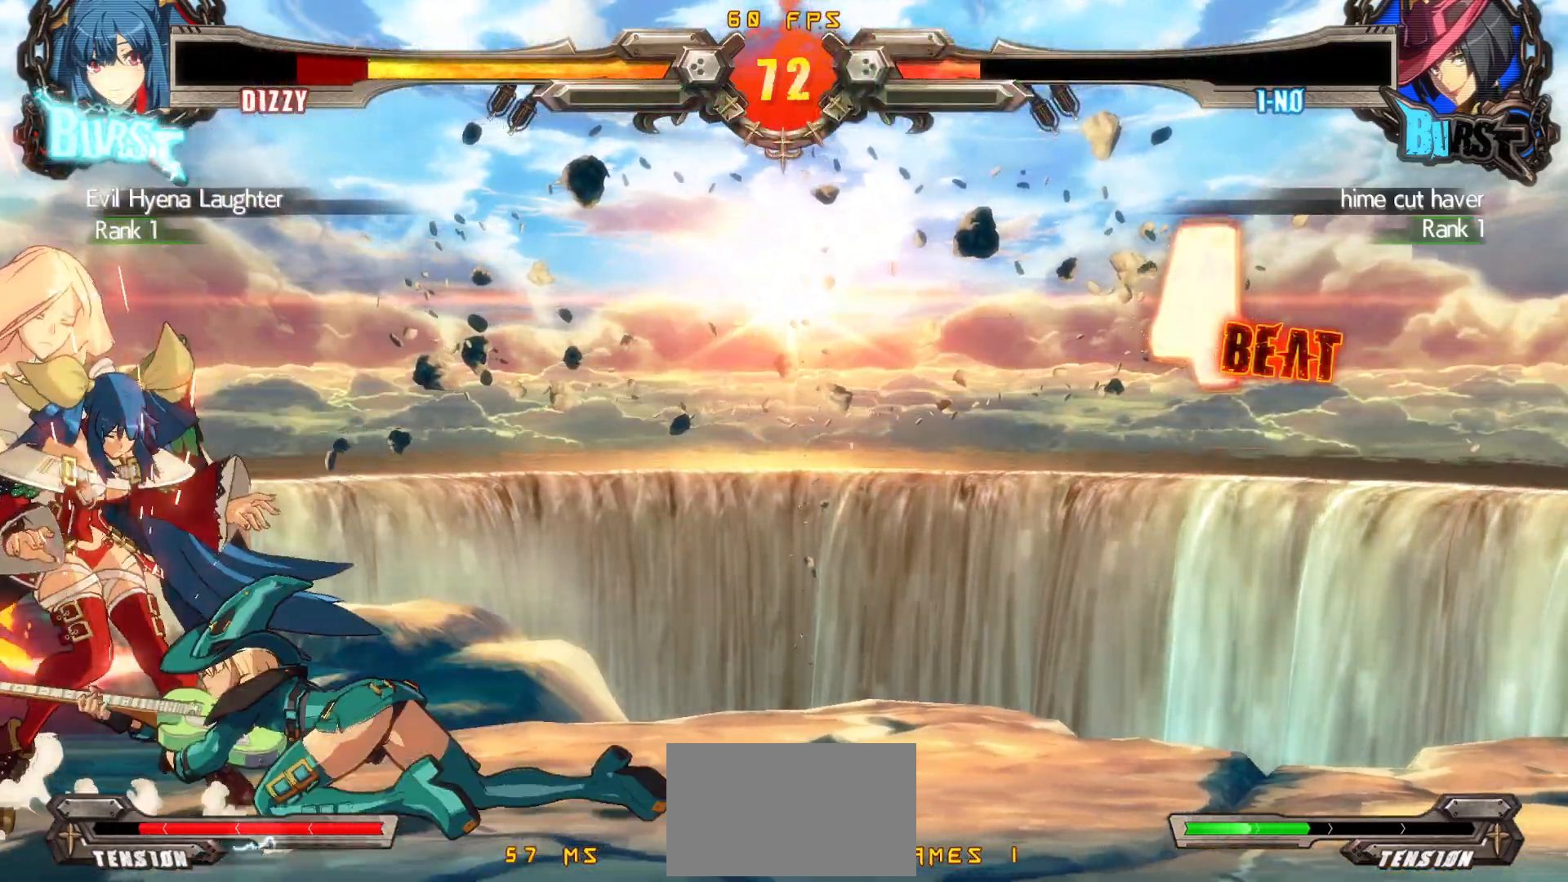
{"buttons": [], "events": [[233, "DPAD_DOWN", "up"], [233, "DPAD_LEFT", "up"]]}
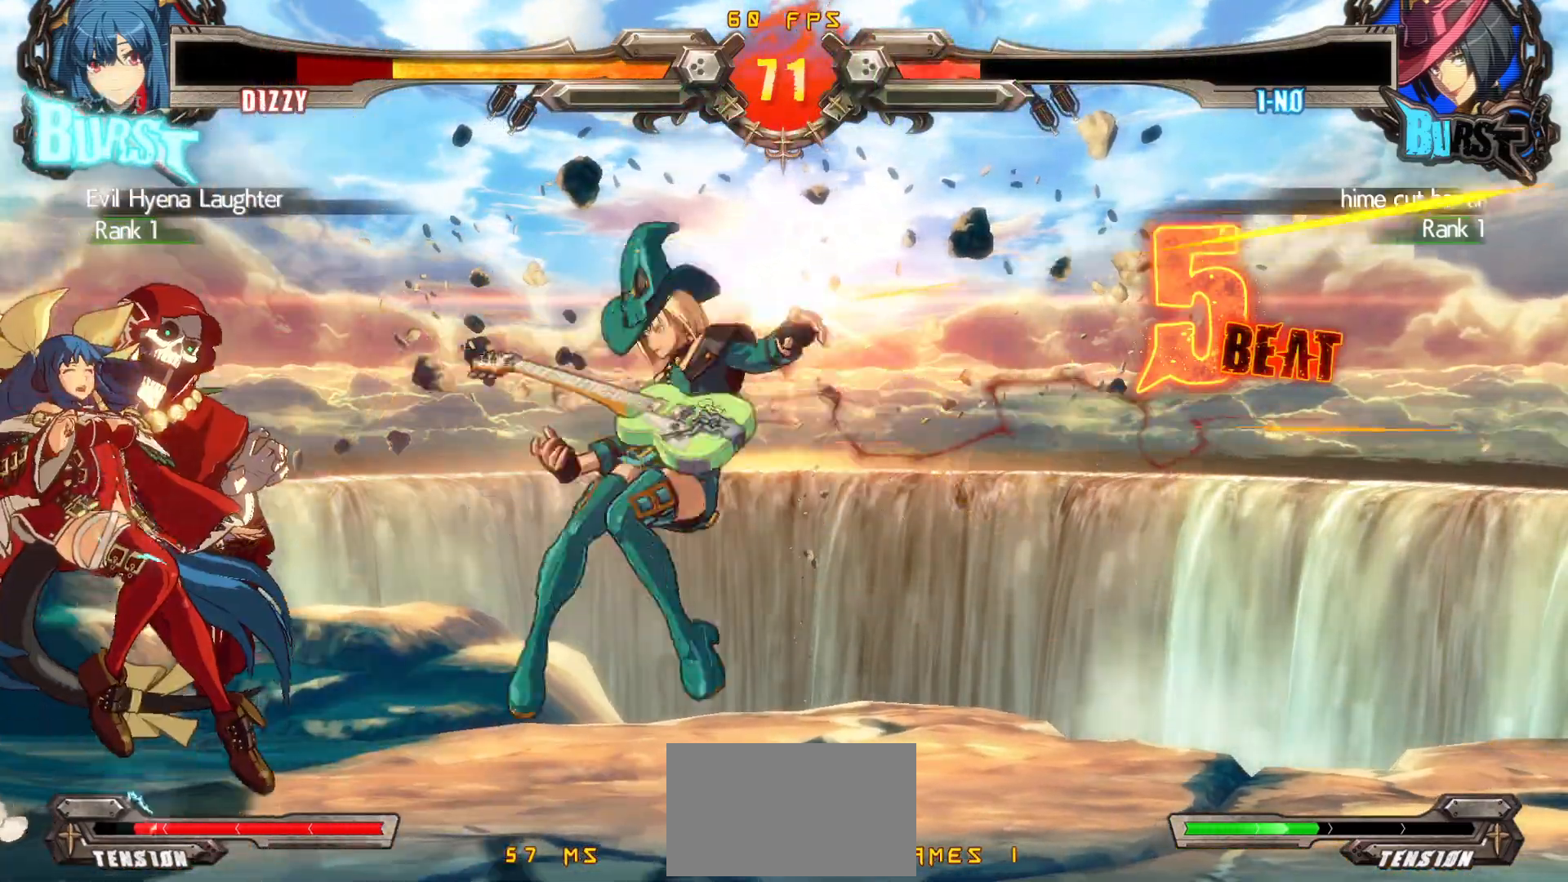
{"buttons": [], "events": []}
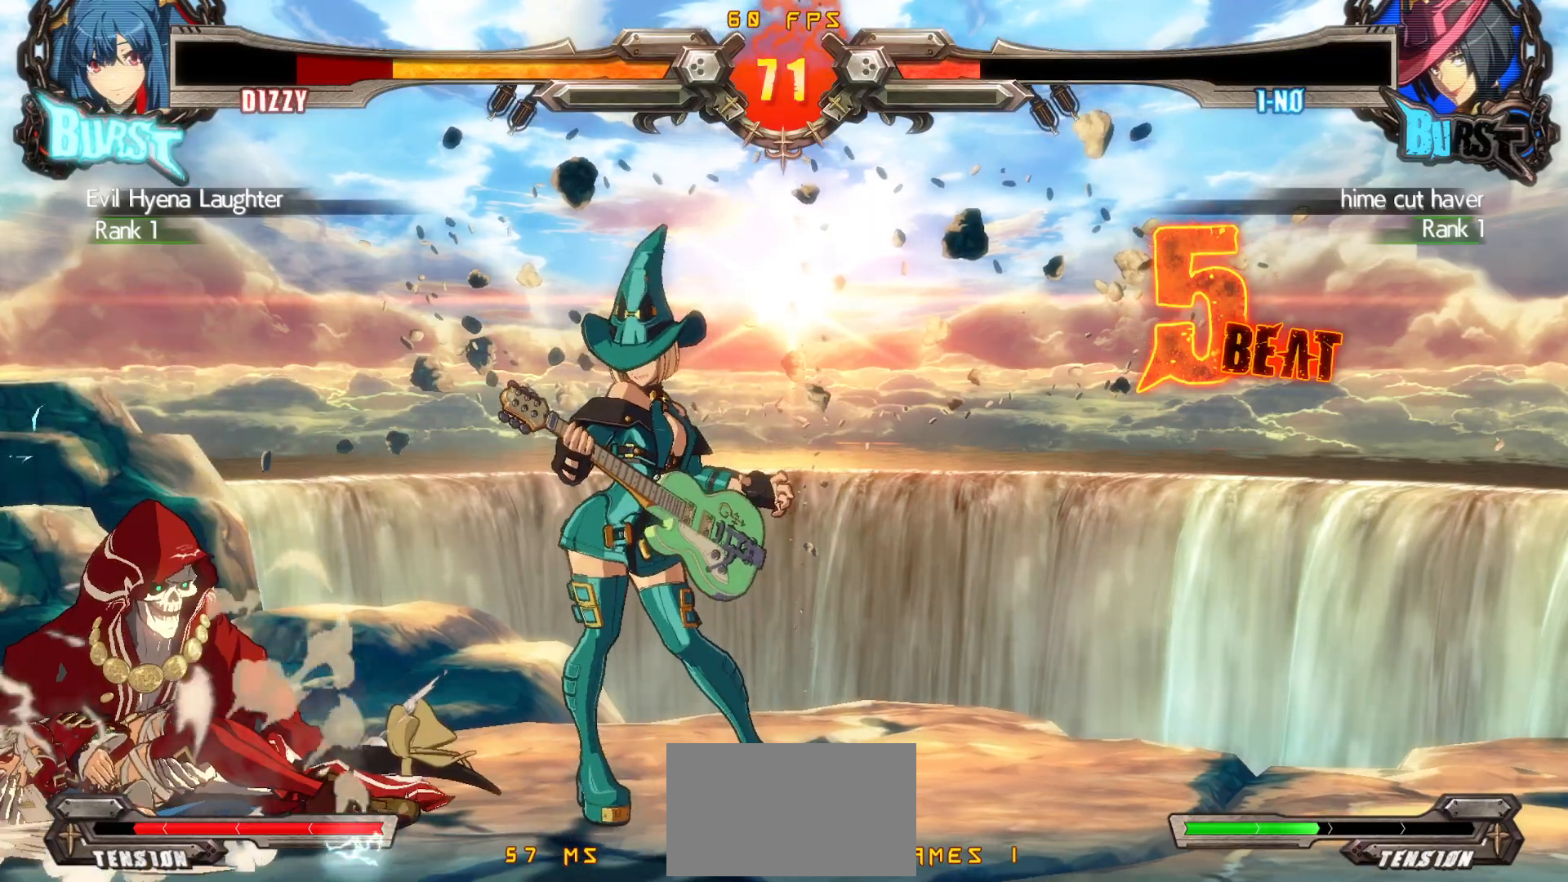
{"buttons": ["R2"], "events": [[483, "R2", "down"]]}
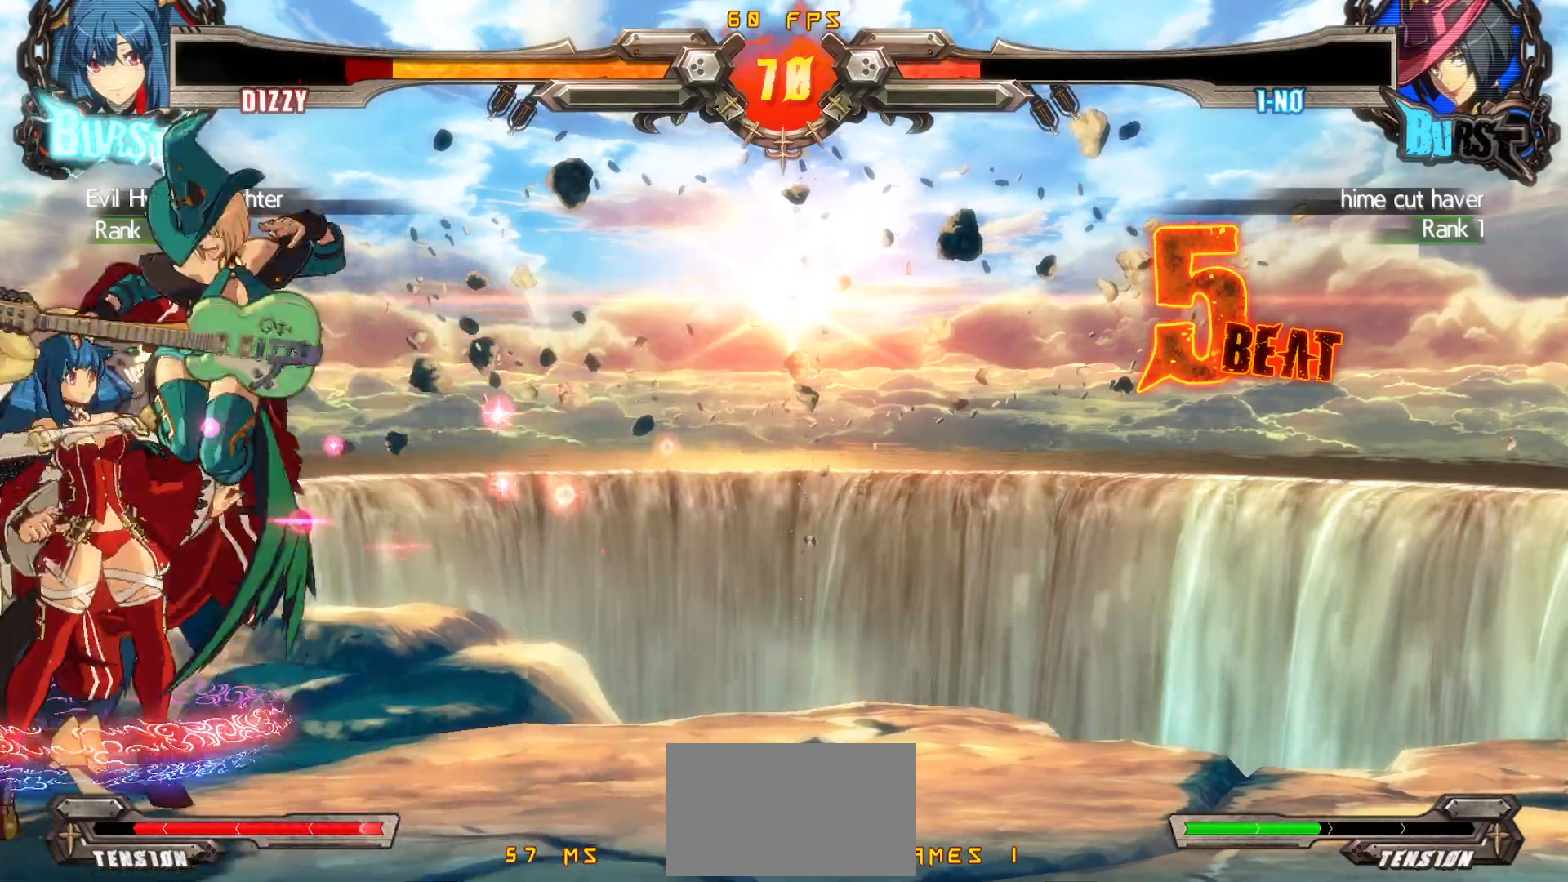
{"buttons": [], "events": [[33, "R2", "up"], [100, "R2", "down"], [133, "R2", "up"], [450, "DPAD_RIGHT", "down"], [483, "DPAD_RIGHT", "up"]]}
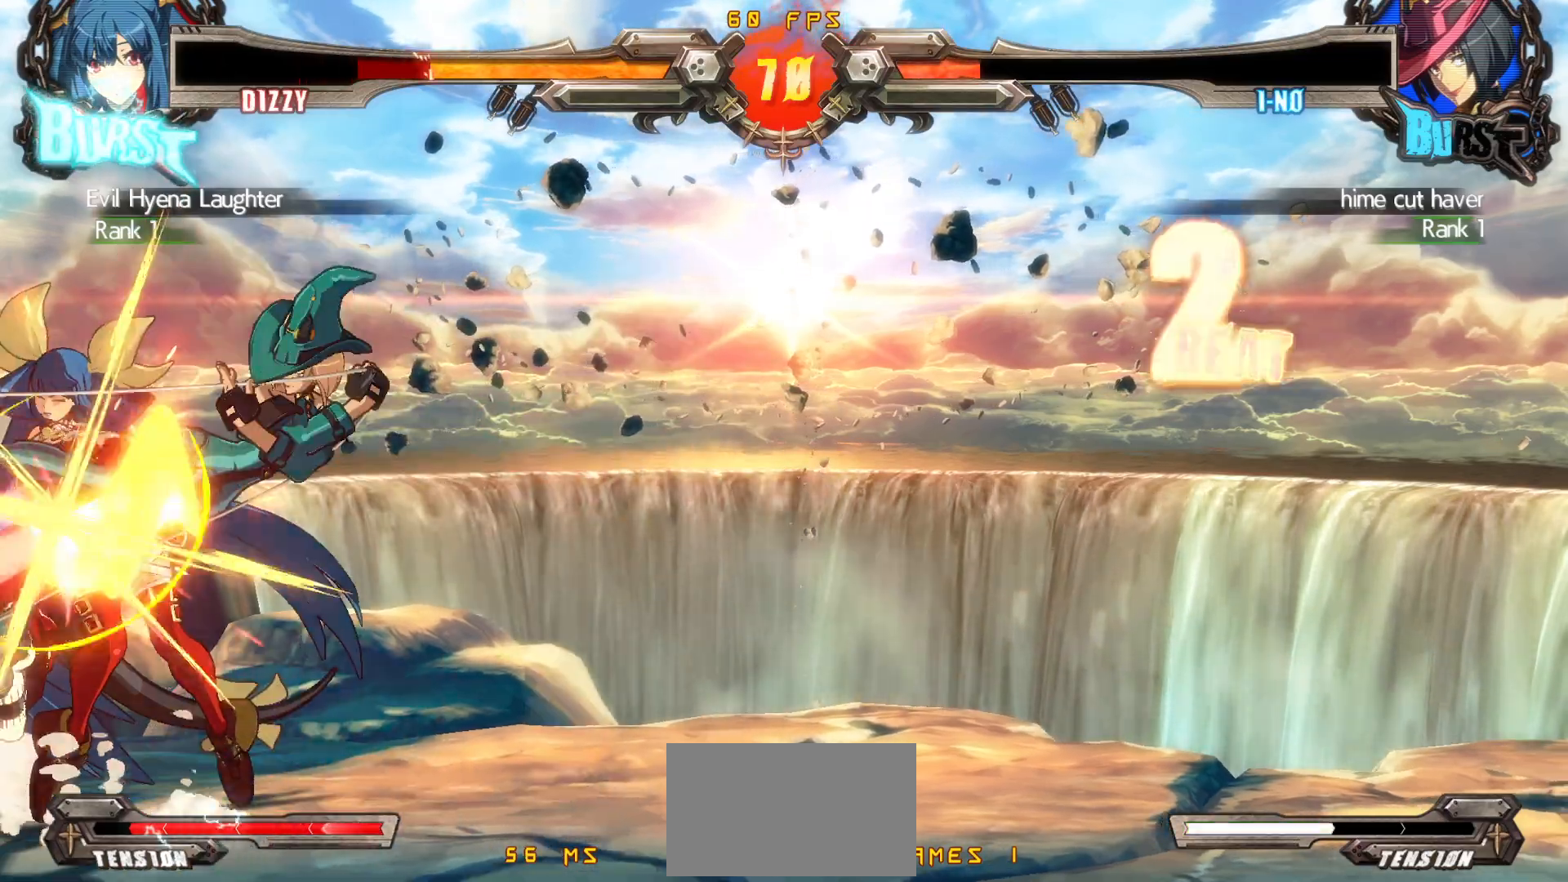
{"buttons": [], "events": [[50, "DPAD_LEFT", "down"], [83, "DPAD_DOWN", "down"], [133, "DPAD_DOWN", "up"], [183, "DPAD_LEFT", "up"], [183, "R1", "down"], [183, "TRIANGLE", "down"], [217, "R1", "up"], [233, "TRIANGLE", "up"]]}
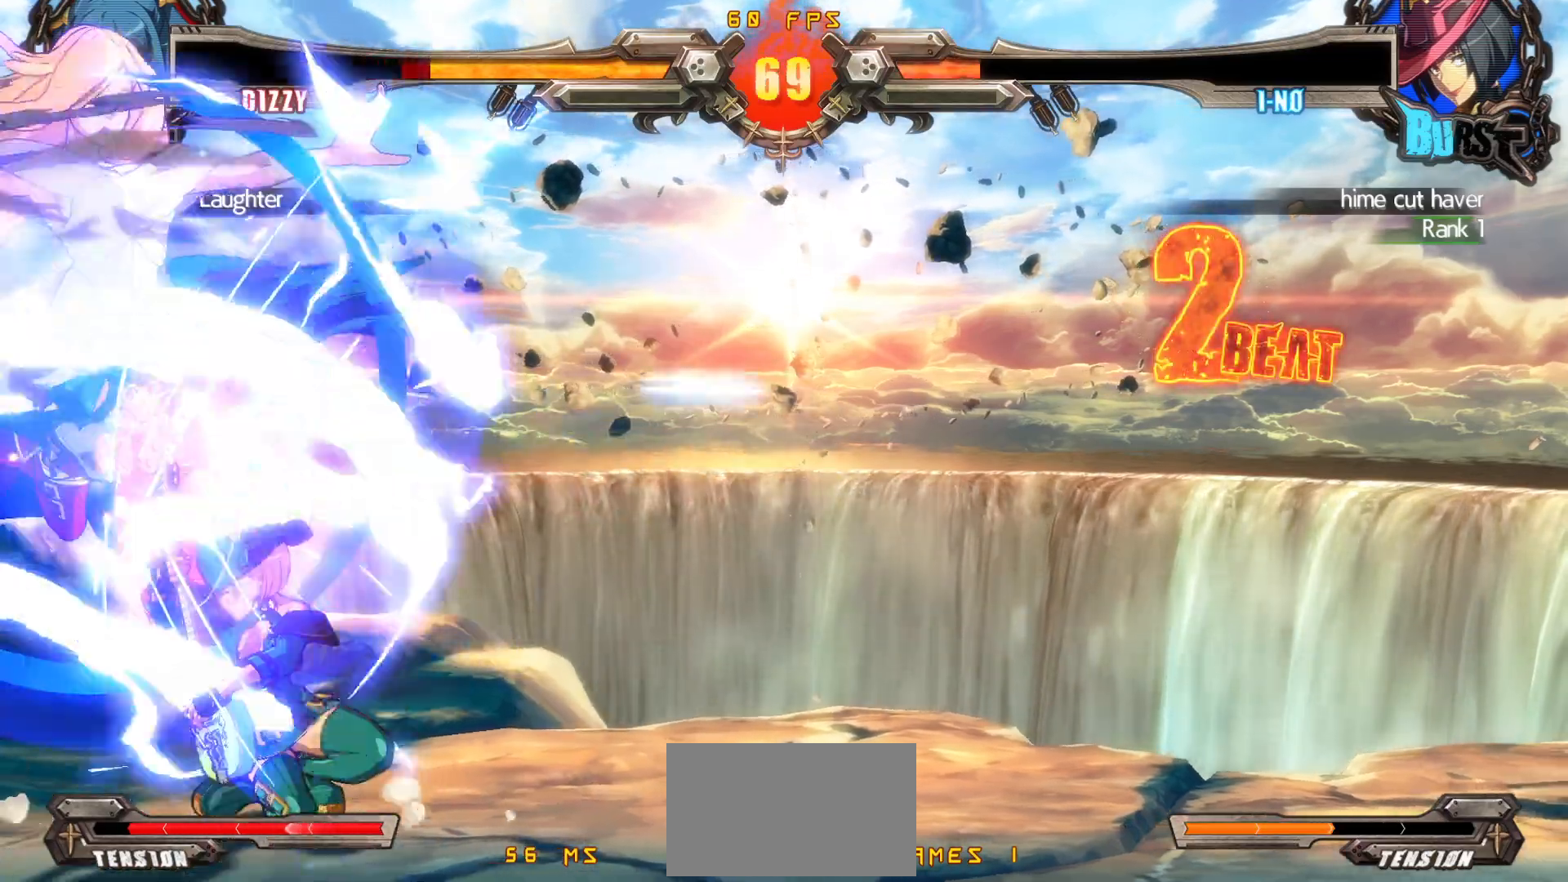
{"buttons": ["DPAD_DOWN", "DPAD_LEFT"], "events": [[417, "DPAD_LEFT", "down"], [450, "DPAD_DOWN", "down"]]}
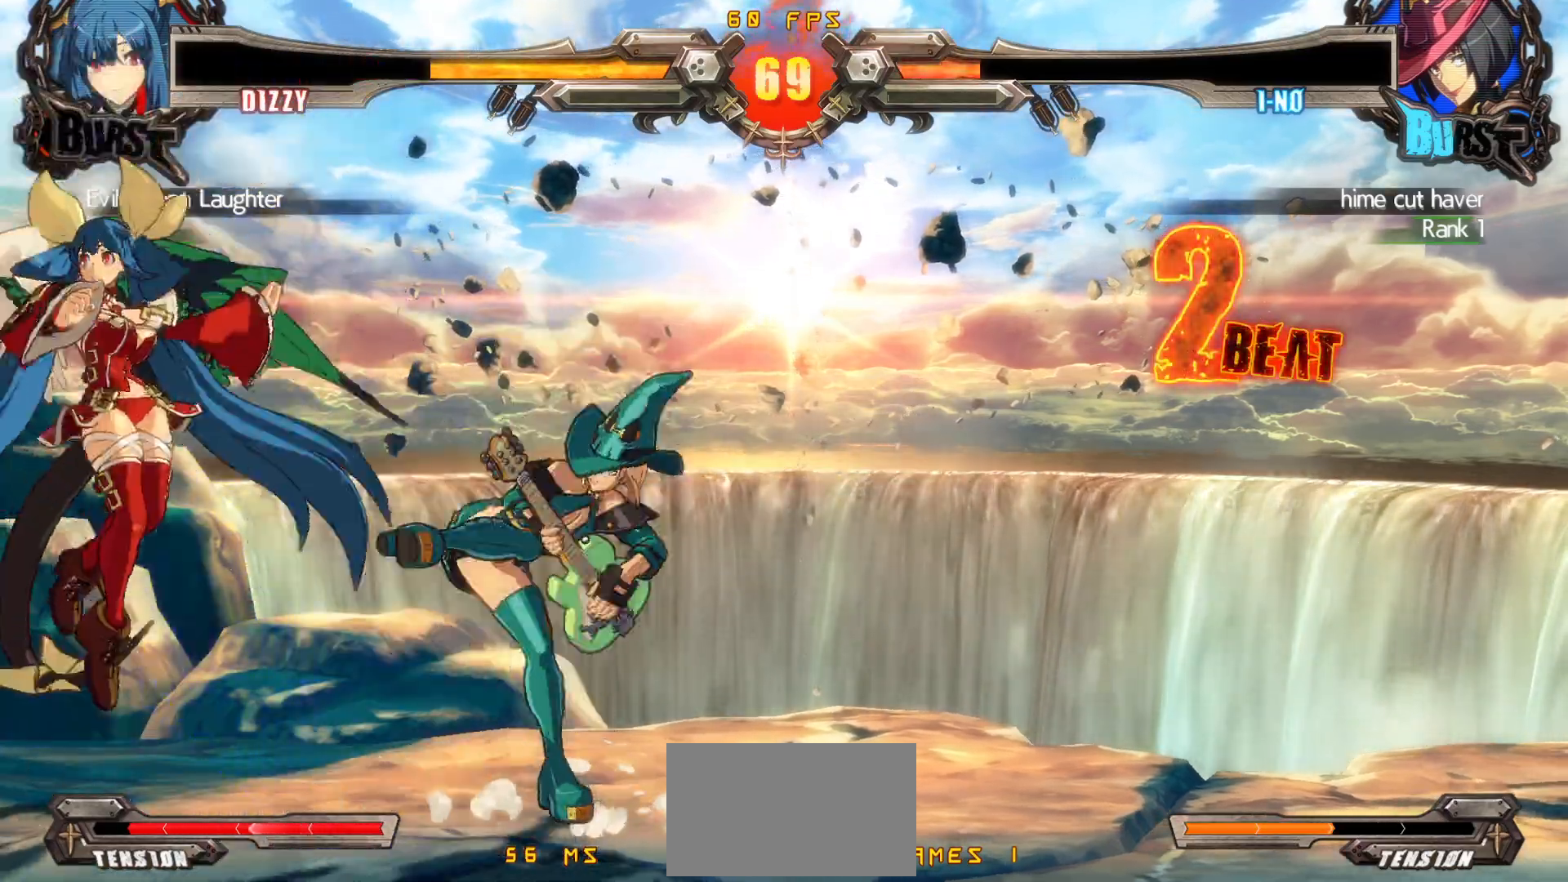
{"buttons": [], "events": [[133, "DPAD_DOWN", "up"], [483, "DPAD_LEFT", "up"]]}
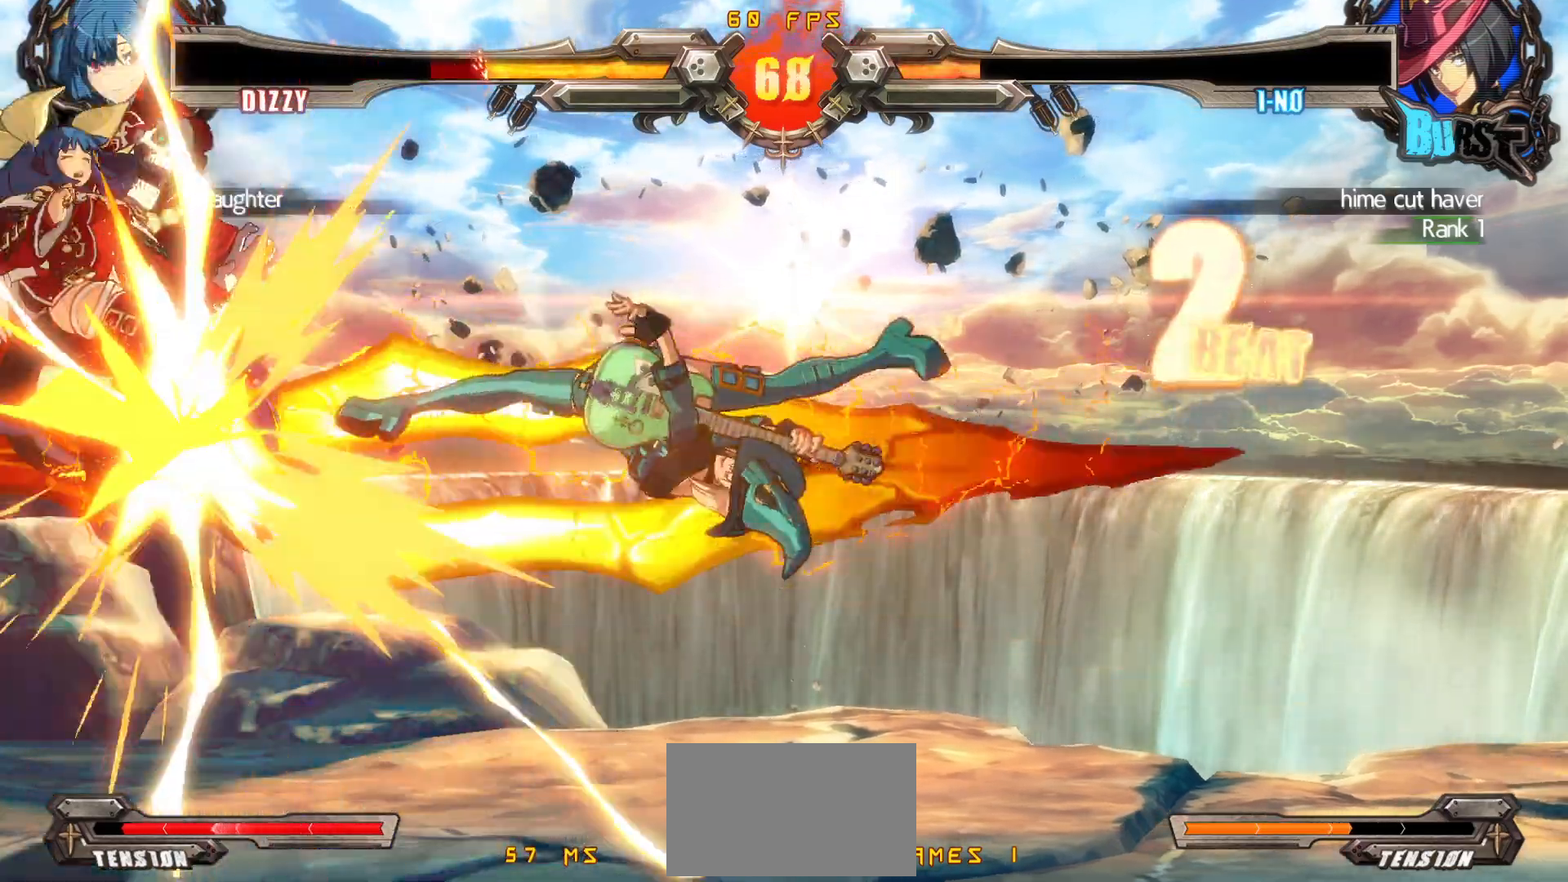
{"buttons": [], "events": [[33, "DPAD_RIGHT", "down"], [83, "DPAD_RIGHT", "up"]]}
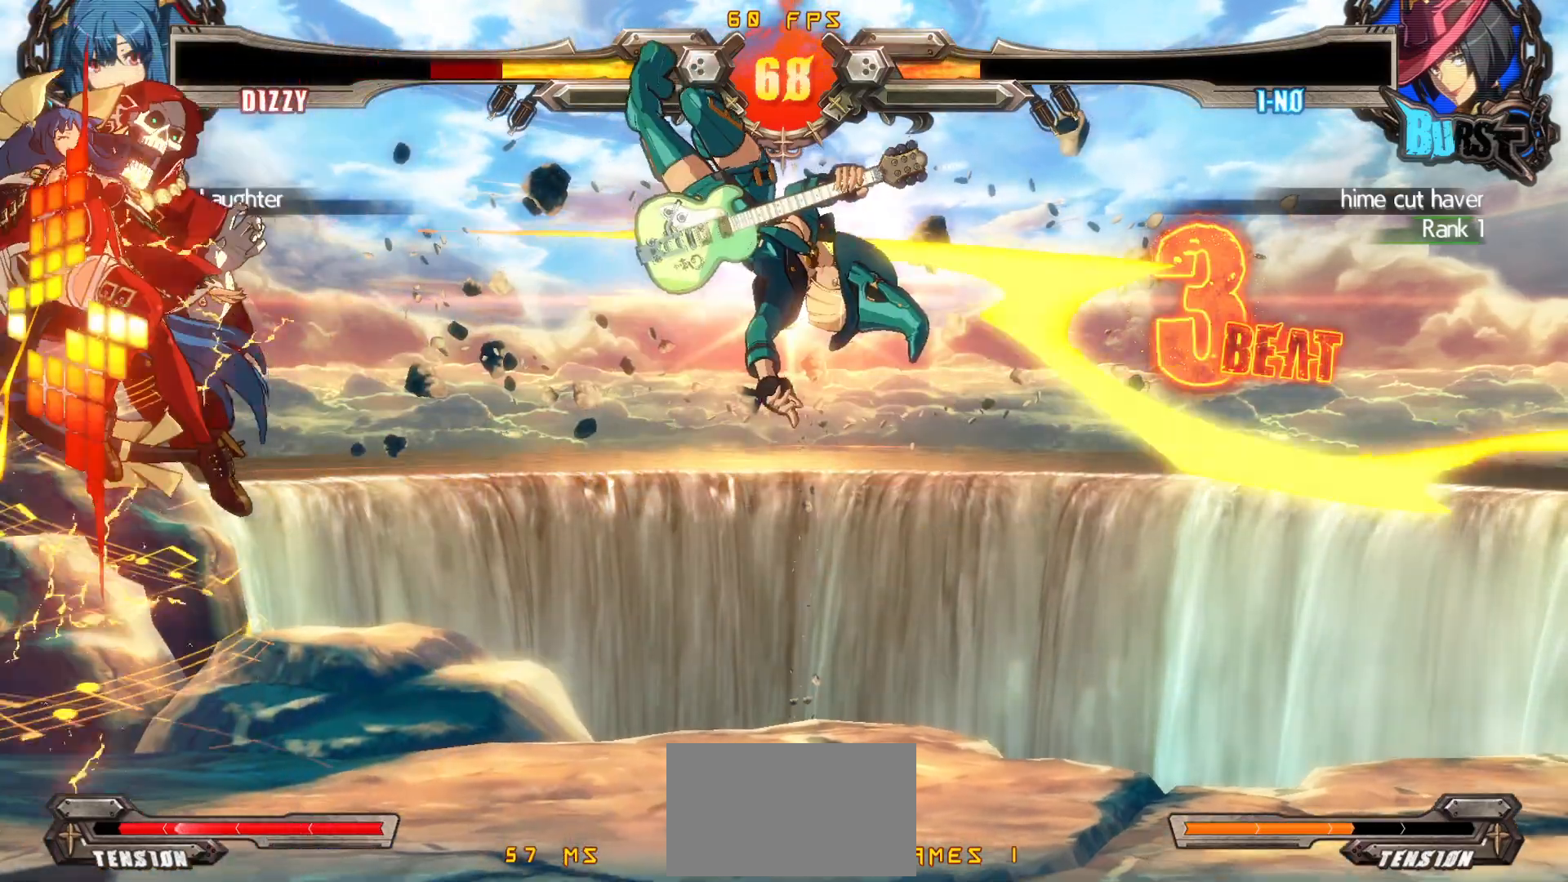
{"buttons": ["DPAD_DOWN", "DPAD_LEFT"], "events": [[183, "DPAD_LEFT", "down"], [200, "DPAD_DOWN", "down"]]}
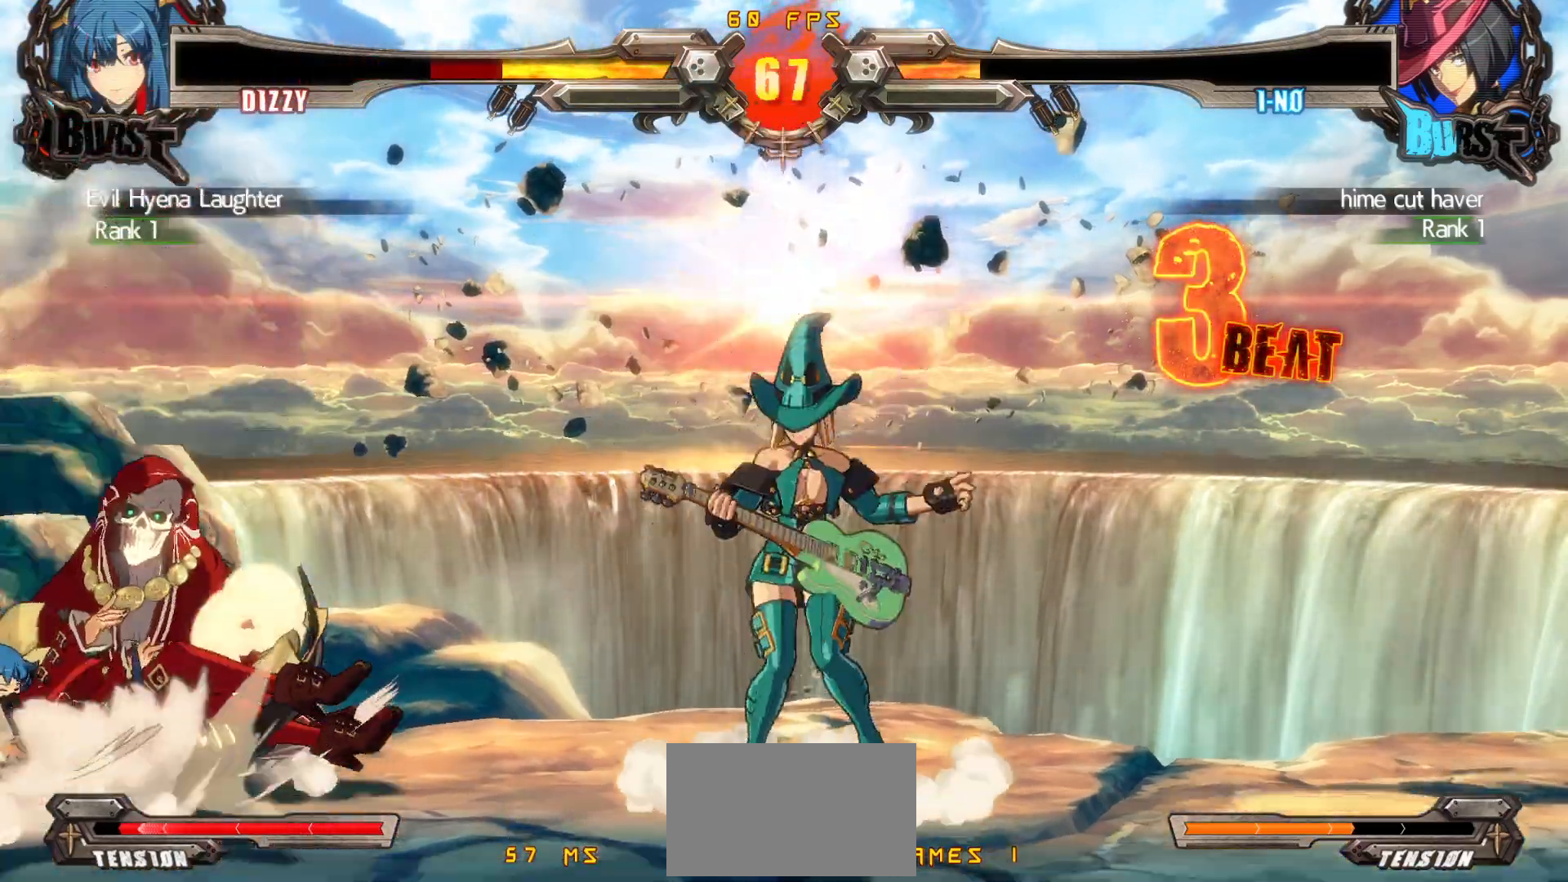
{"buttons": ["DPAD_LEFT"], "events": [[500, "DPAD_DOWN", "up"]]}
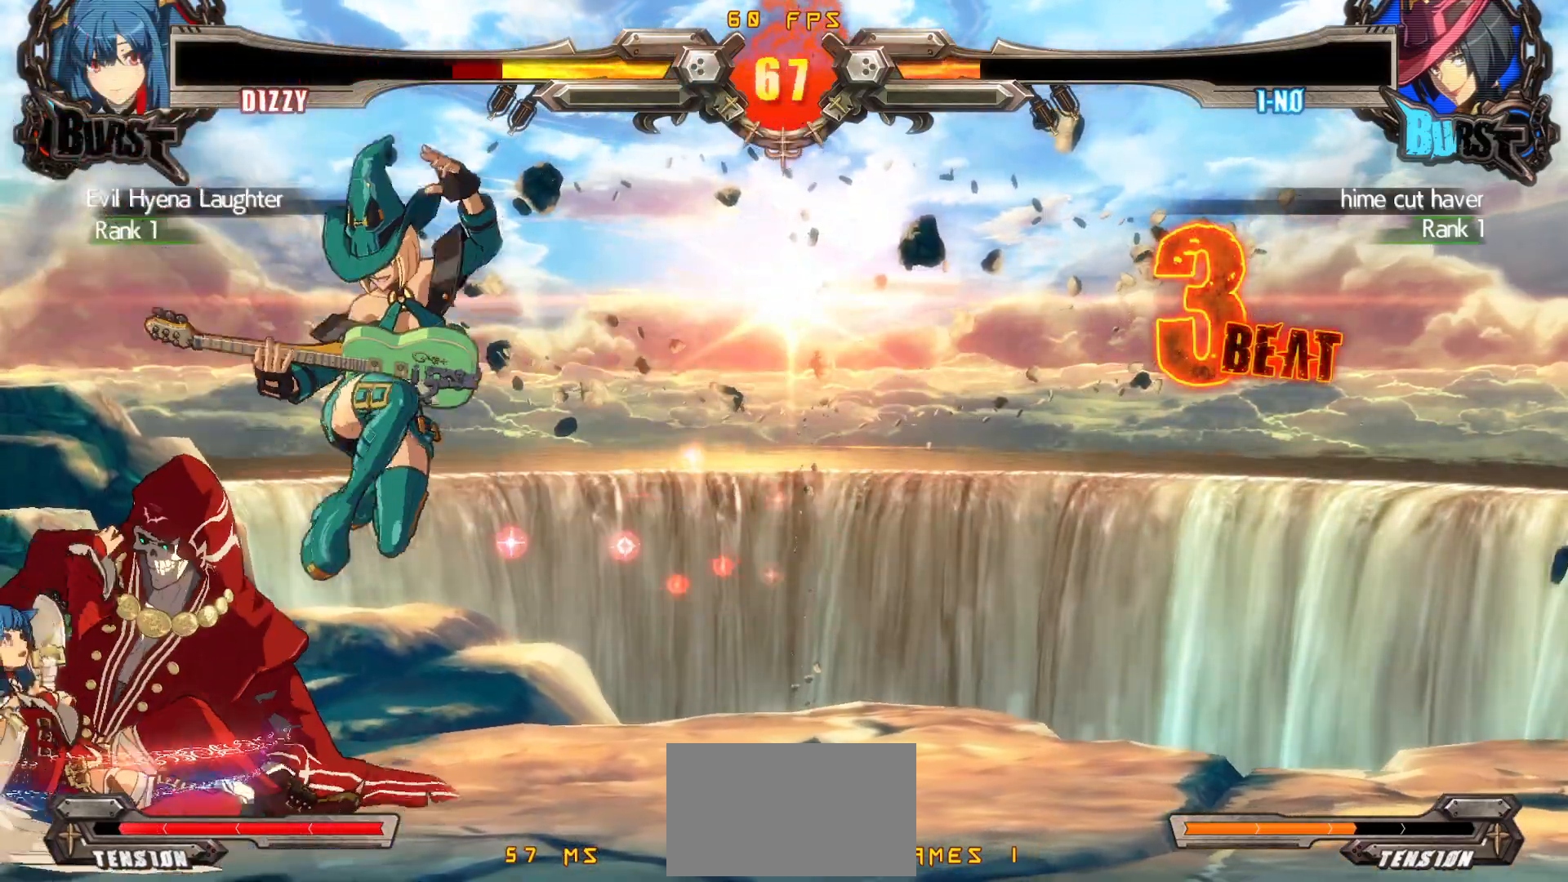
{"buttons": ["DPAD_LEFT"], "events": [[117, "DPAD_DOWN", "down"], [317, "DPAD_DOWN", "up"]]}
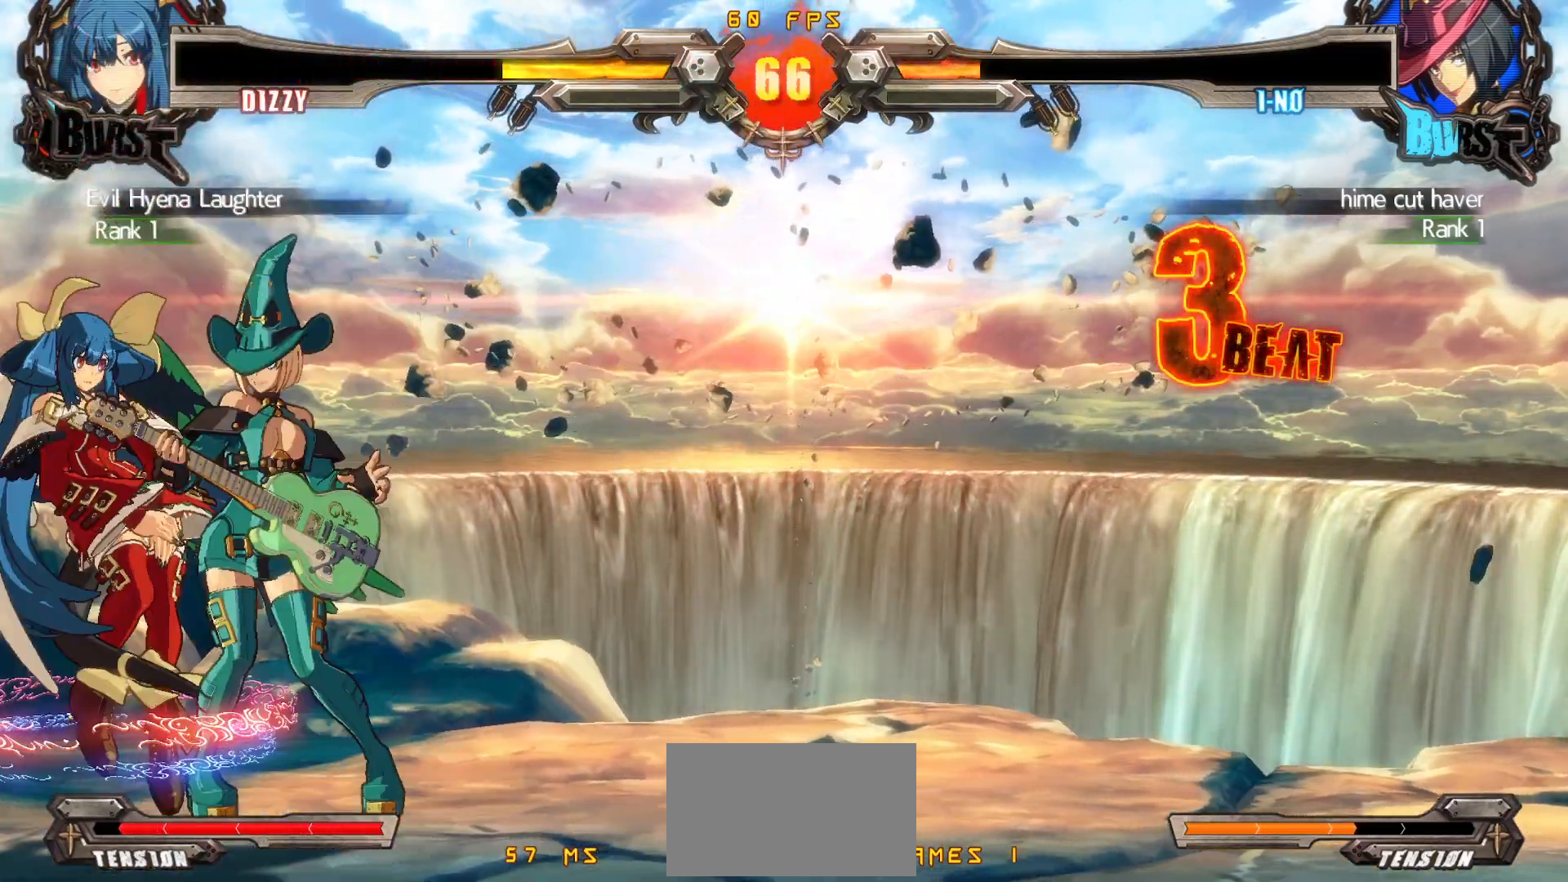
{"buttons": ["DPAD_DOWN", "DPAD_LEFT"], "events": [[17, "DPAD_DOWN", "down"]]}
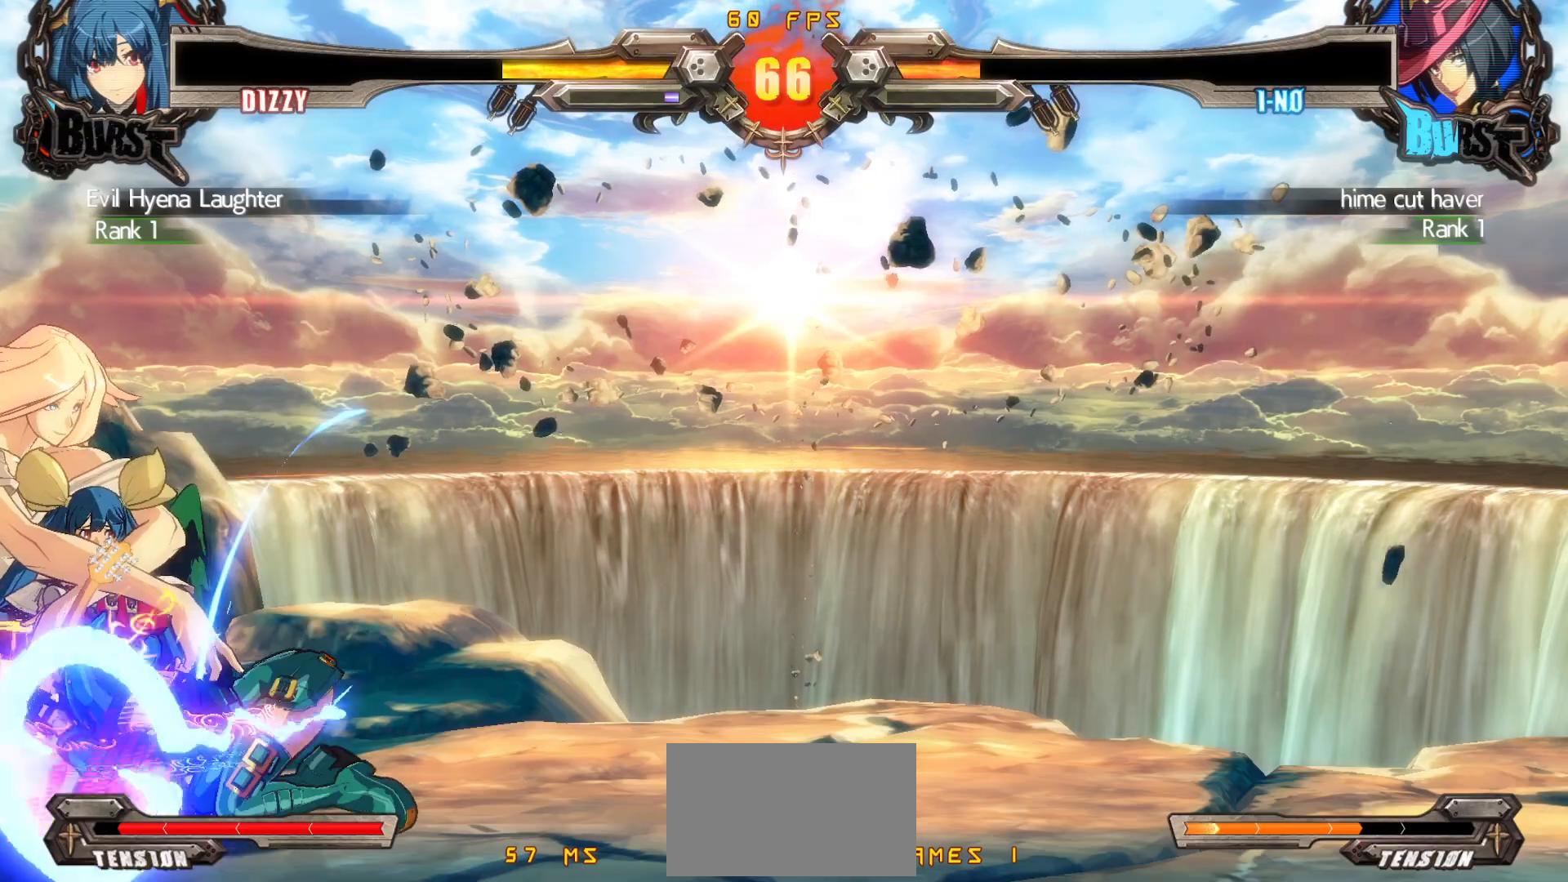
{"buttons": [], "events": [[183, "DPAD_DOWN", "up"], [200, "DPAD_LEFT", "up"], [217, "DPAD_RIGHT", "down"], [233, "SQUARE", "down"], [250, "TRIANGLE", "down"], [300, "SQUARE", "up"], [300, "TRIANGLE", "up"], [400, "DPAD_RIGHT", "up"]]}
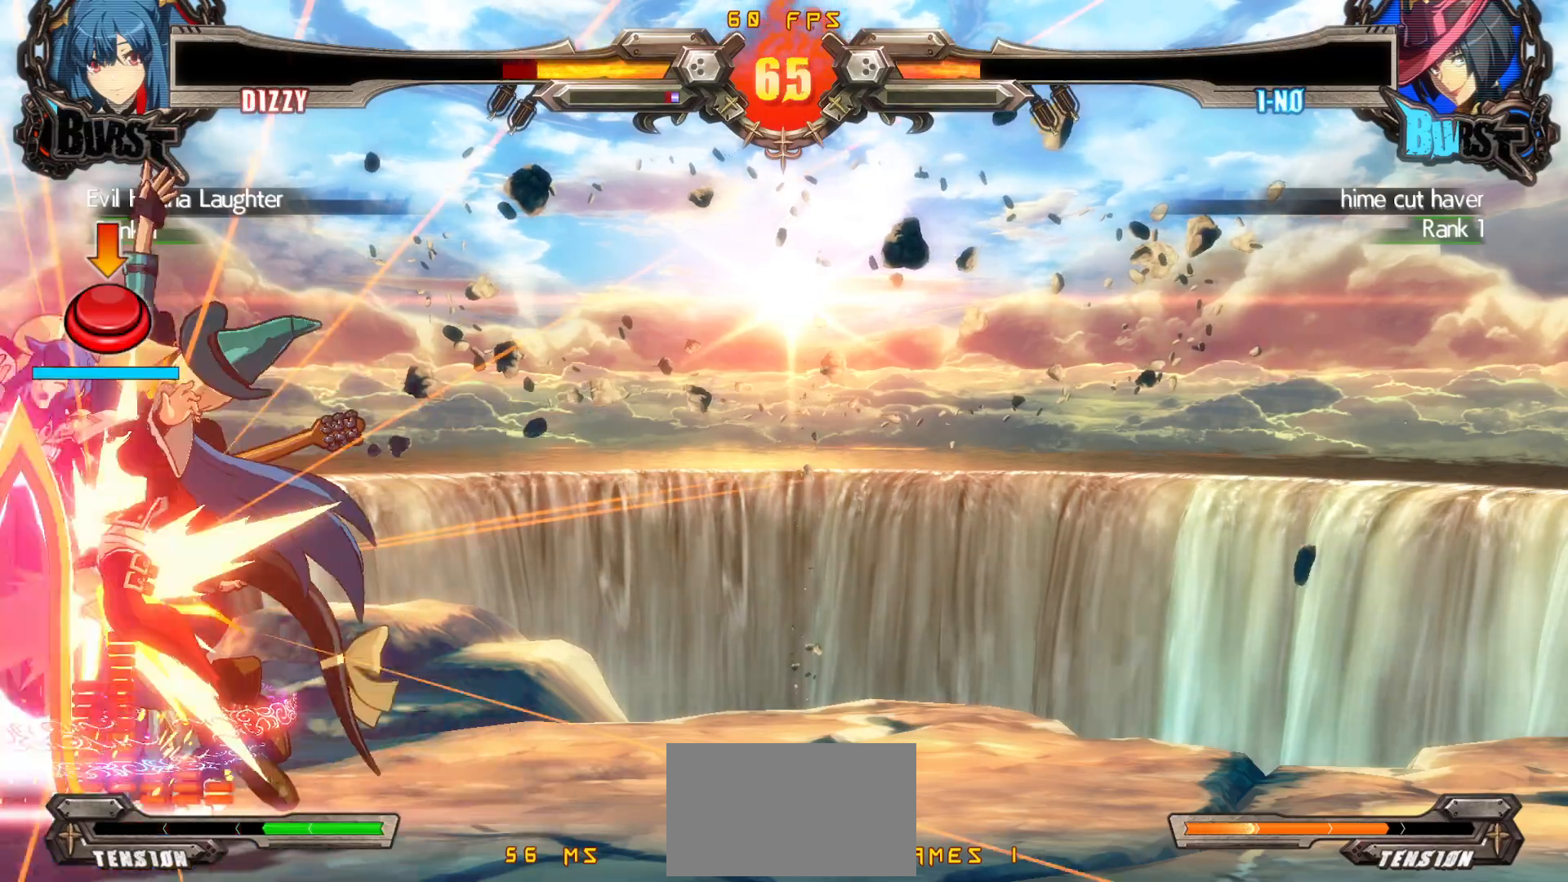
{"buttons": ["DPAD_DOWN", "DPAD_LEFT"], "events": [[500, "DPAD_DOWN", "down"], [500, "DPAD_LEFT", "down"]]}
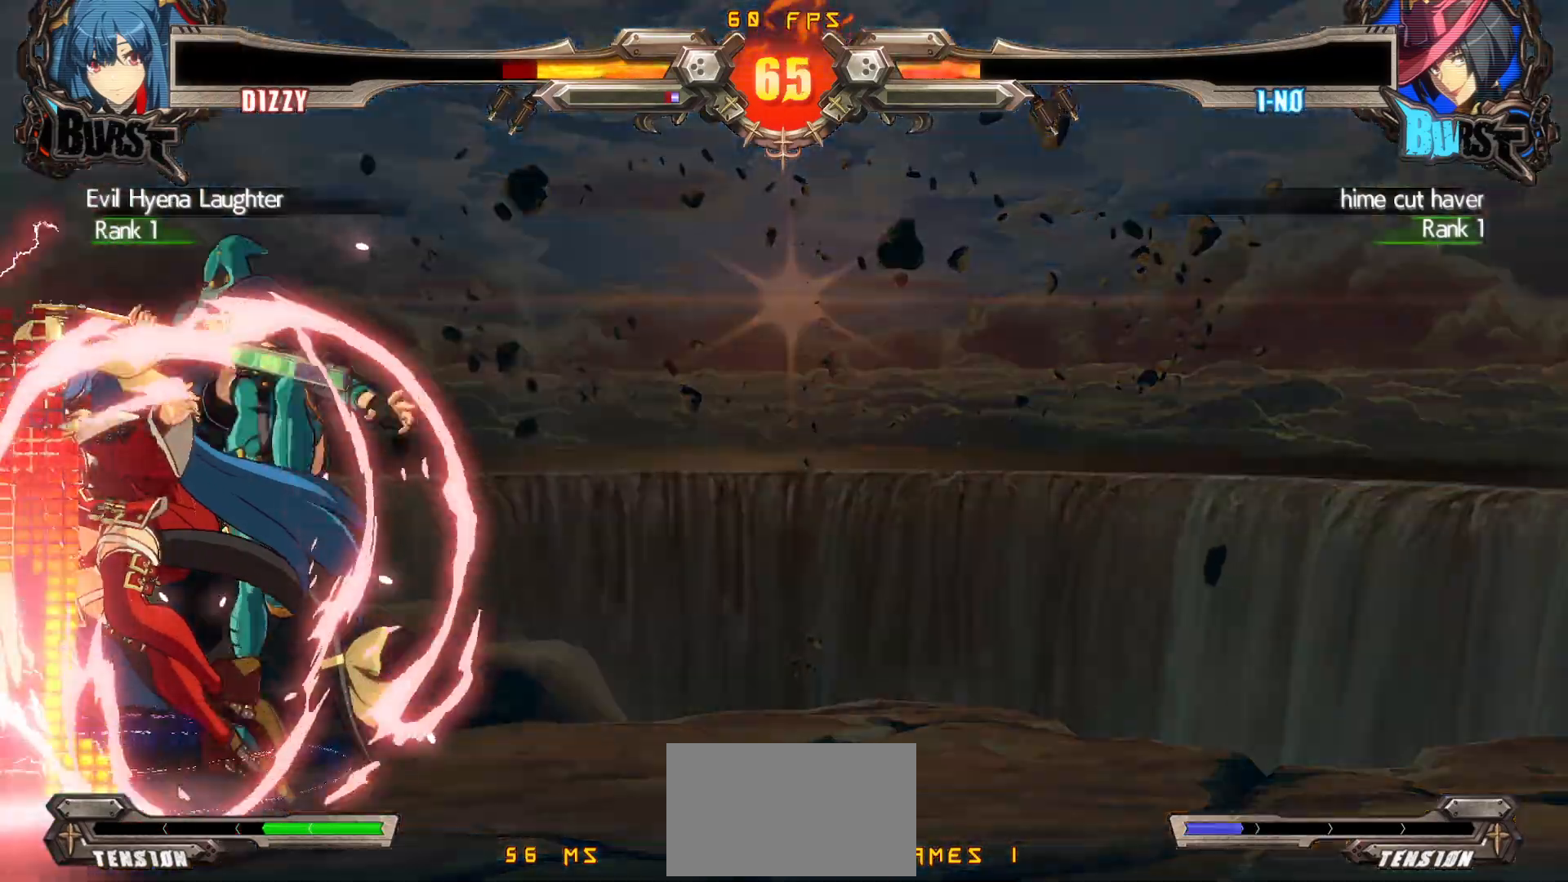
{"buttons": ["CROSS", "SQUARE", "DPAD_LEFT"], "events": [[117, "SQUARE", "down"], [117, "TRIANGLE", "down"], [133, "CROSS", "down"], [150, "TRIANGLE", "up"], [200, "SQUARE", "up"], [217, "CROSS", "up"], [233, "SQUARE", "down"], [233, "TRIANGLE", "down"], [283, "CROSS", "down"], [333, "TRIANGLE", "up"], [350, "DPAD_DOWN", "up"], [383, "CROSS", "up"], [383, "TRIANGLE", "down"], [433, "CROSS", "down"], [467, "TRIANGLE", "up"]]}
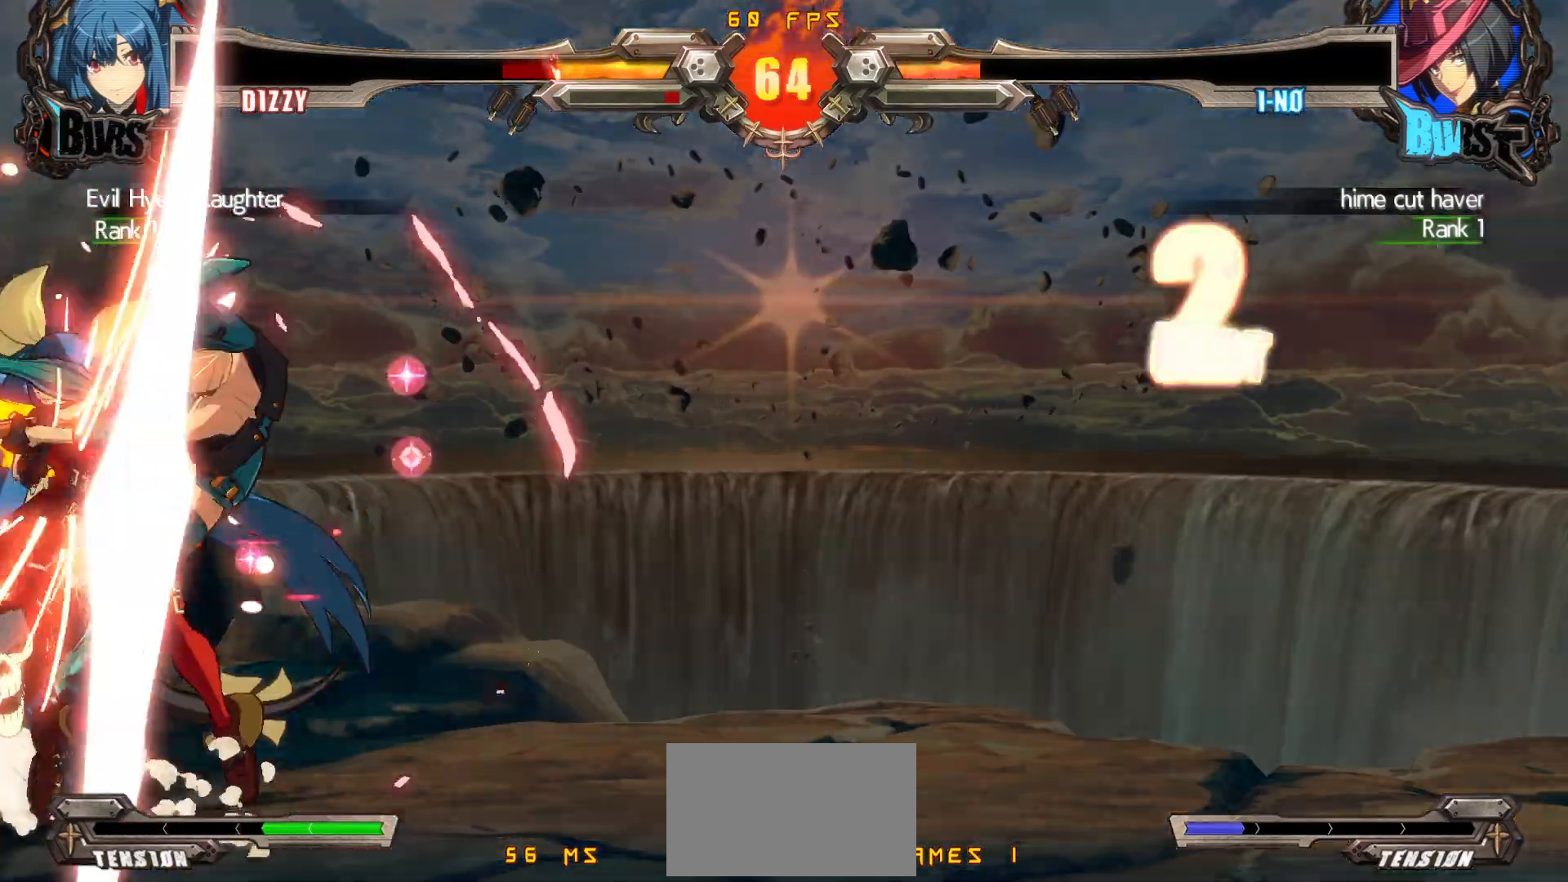
{"buttons": ["CROSS", "SQUARE", "DPAD_DOWN", "DPAD_LEFT"], "events": [[33, "TRIANGLE", "down"], [50, "CROSS", "up"], [83, "CROSS", "down"], [133, "TRIANGLE", "up"], [183, "TRIANGLE", "down"], [217, "CROSS", "up"], [250, "CROSS", "down"], [250, "DPAD_DOWN", "down"], [300, "TRIANGLE", "up"], [350, "TRIANGLE", "down"], [383, "CROSS", "up"], [400, "CROSS", "down"], [467, "TRIANGLE", "up"]]}
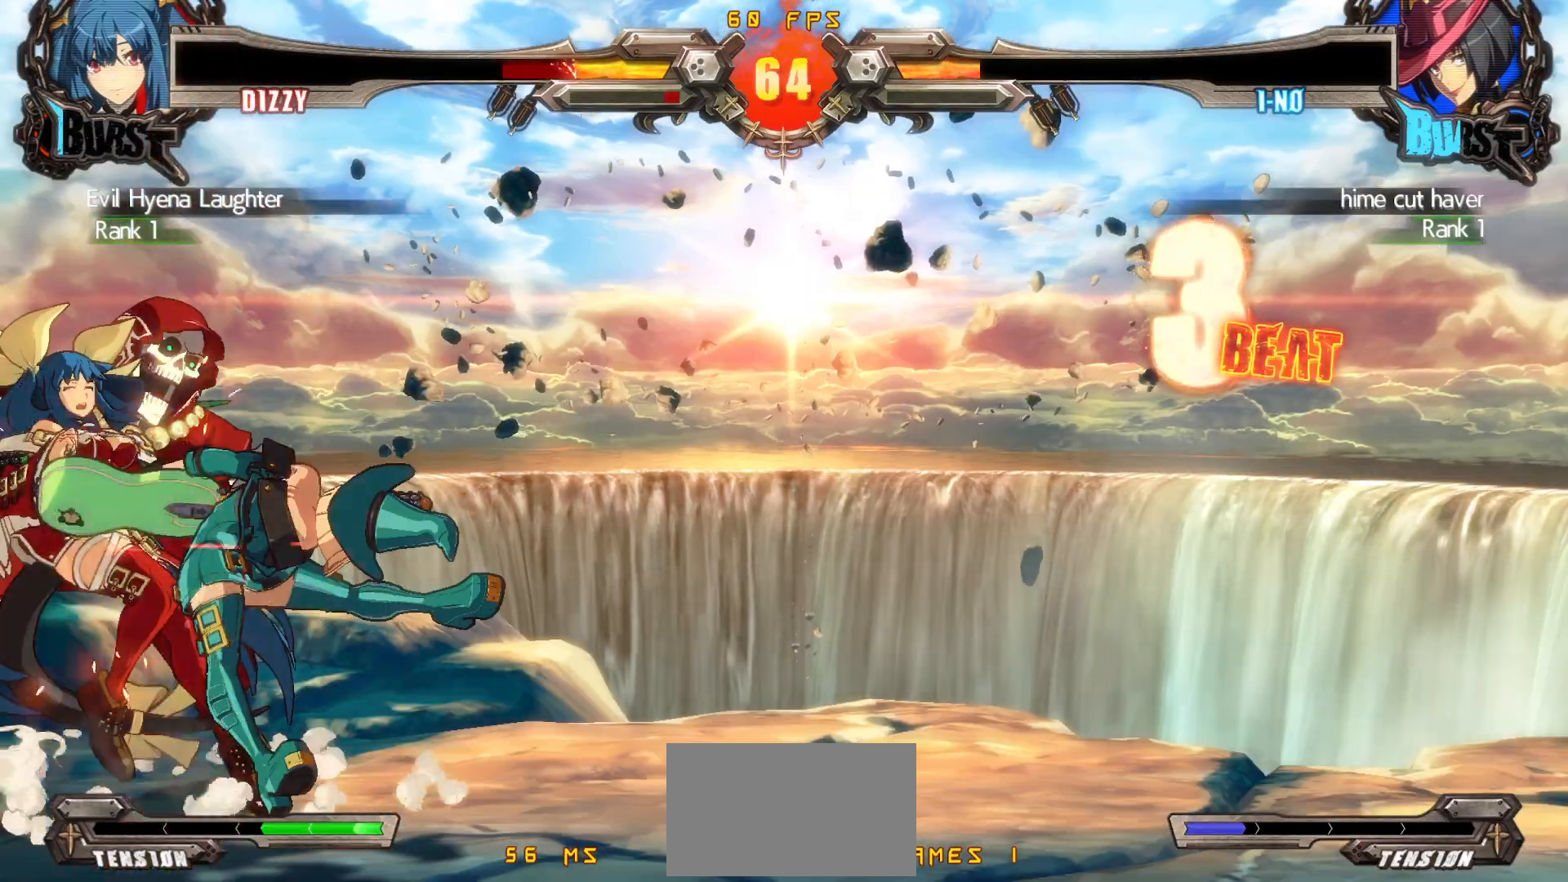
{"buttons": [], "events": [[17, "TRIANGLE", "down"], [133, "TRIANGLE", "up"], [200, "TRIANGLE", "down"], [217, "CROSS", "up"], [283, "CROSS", "down"], [300, "TRIANGLE", "up"], [350, "CROSS", "up"], [350, "SQUARE", "up"], [383, "DPAD_DOWN", "up"], [383, "DPAD_LEFT", "up"]]}